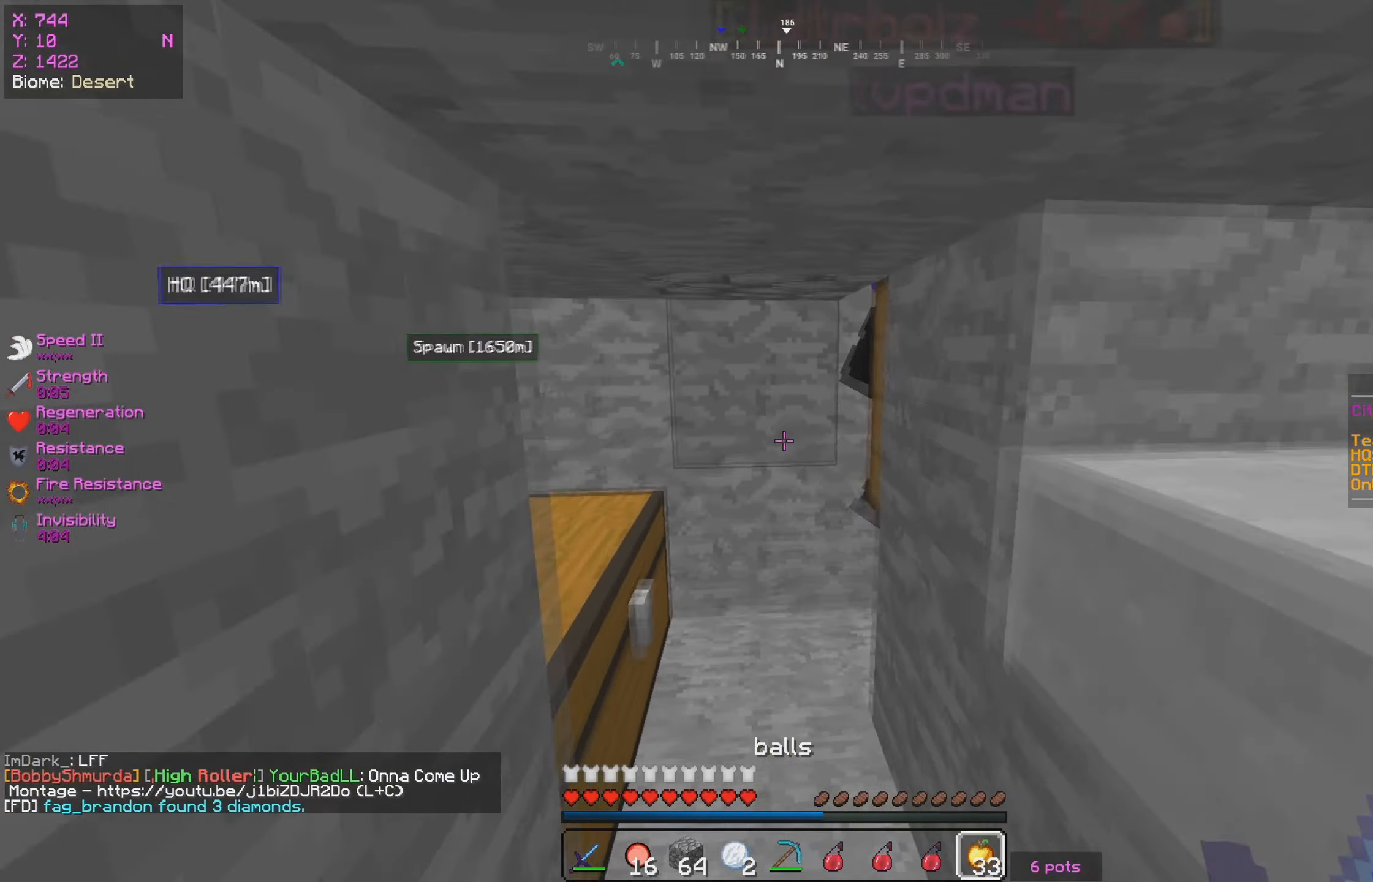
Gameplay with keyboard and mouse; each line is a JSON object with the keys and mouse buttons held at the frame after it. "events" lists presses ("down") and releases ("up") of "a", "d", "s", "w", "mouse_left" and "mouse_right" between this image and that frame as [ms after this image, input, new state], when the widget could be followed in between. "mouse_left", "mouse_right" = the "left", "right" buttons of the "mouse" list. No other keys are recorded. Fast repeated clicks can show as one long hold. Mouse movement is not recorded.
{"keys": [], "mouse": [], "events": [[50, "w", "up"]]}
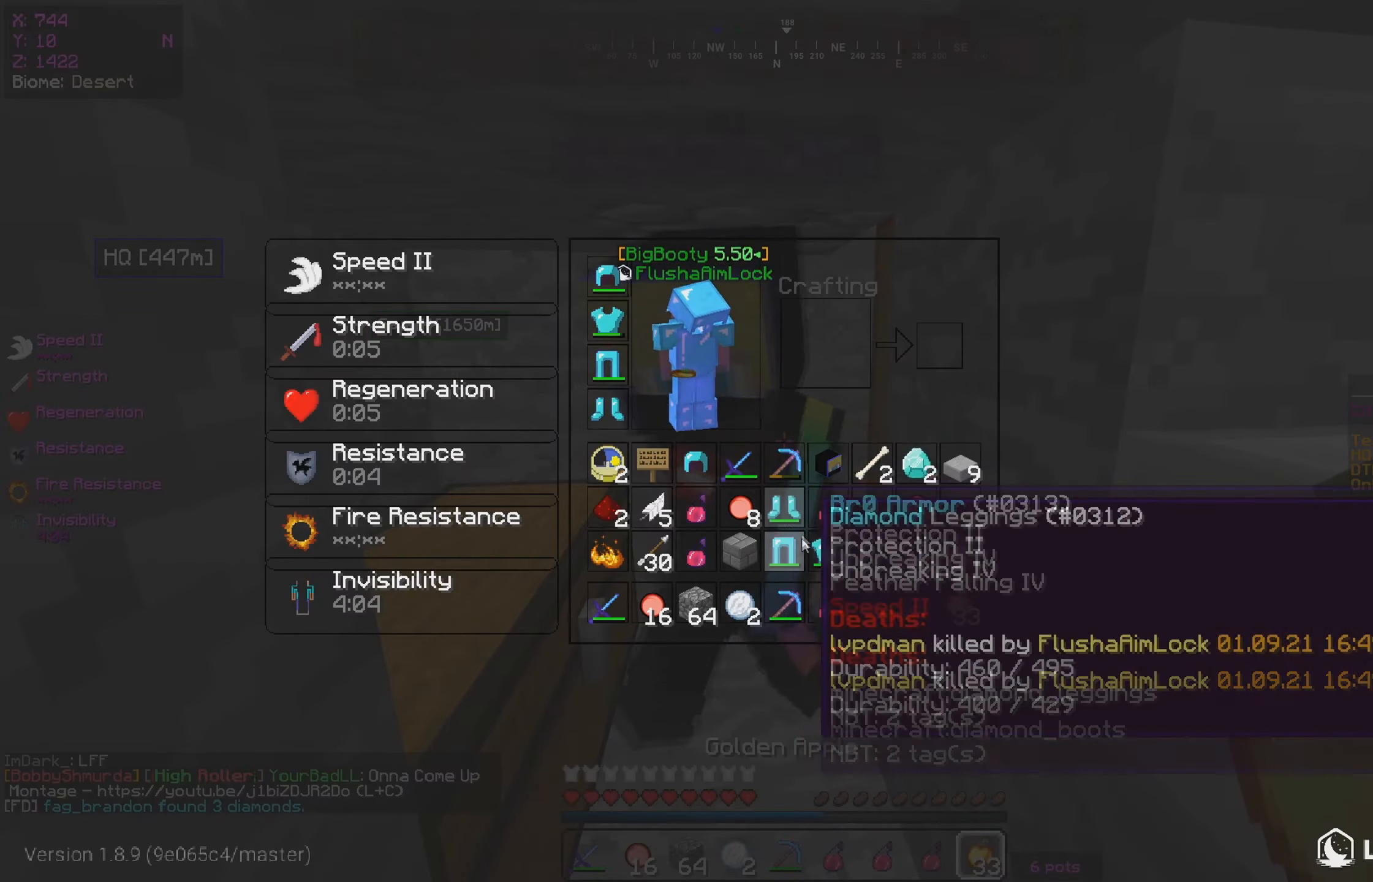
{"keys": [], "mouse": [], "events": []}
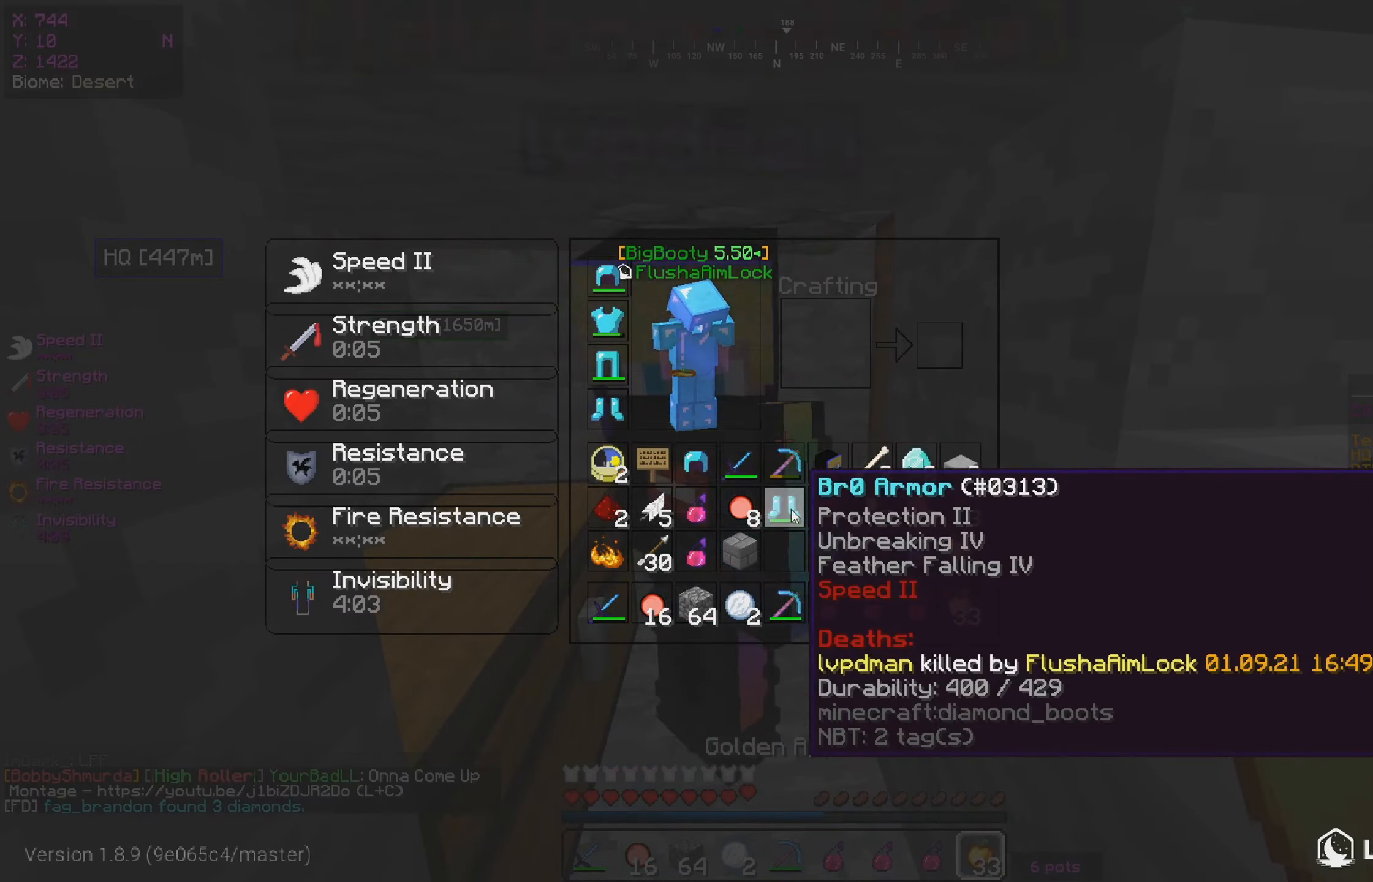
{"keys": [], "mouse": [], "events": []}
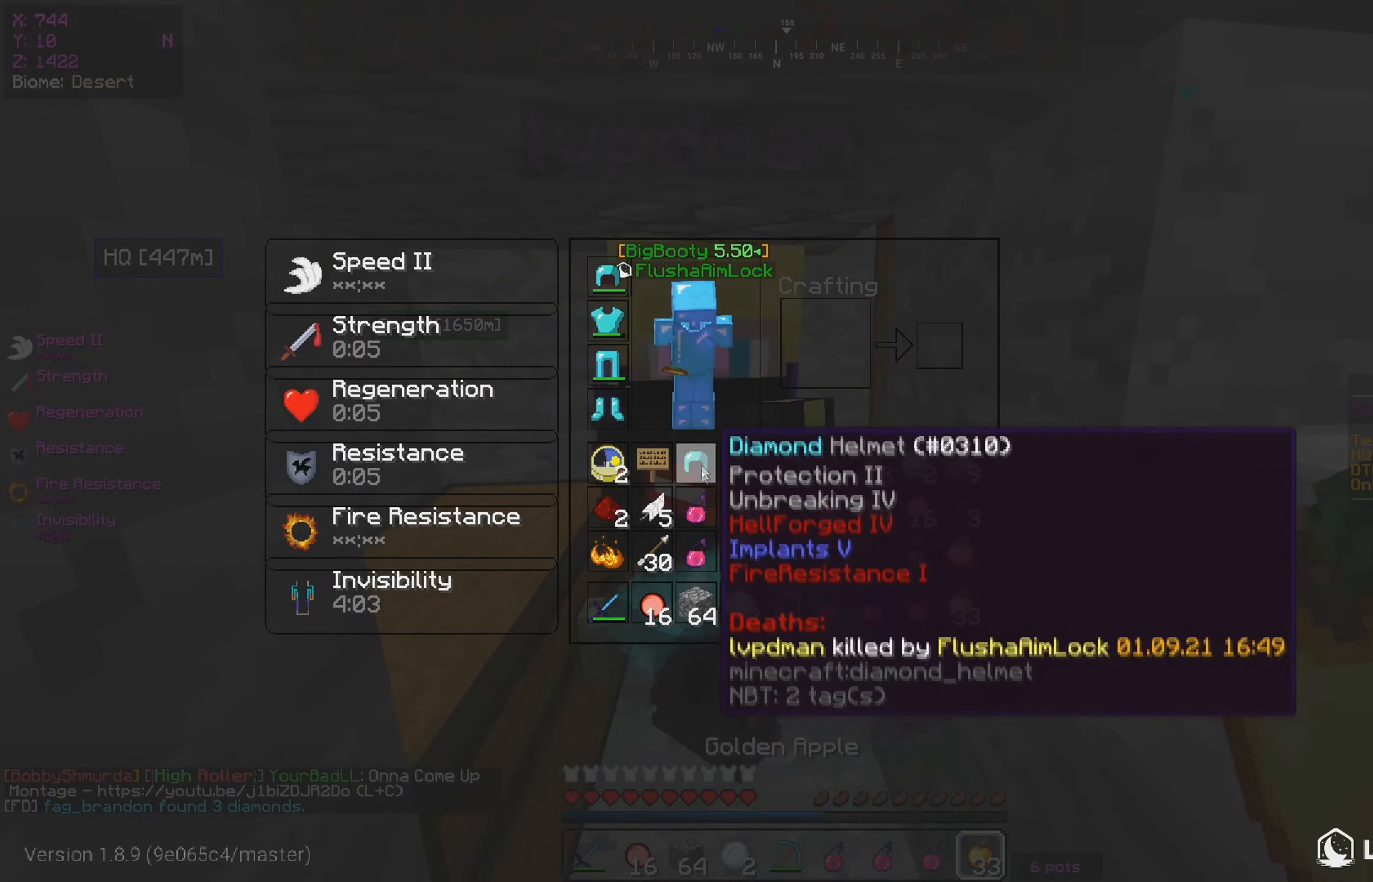
{"keys": [], "mouse": [], "events": []}
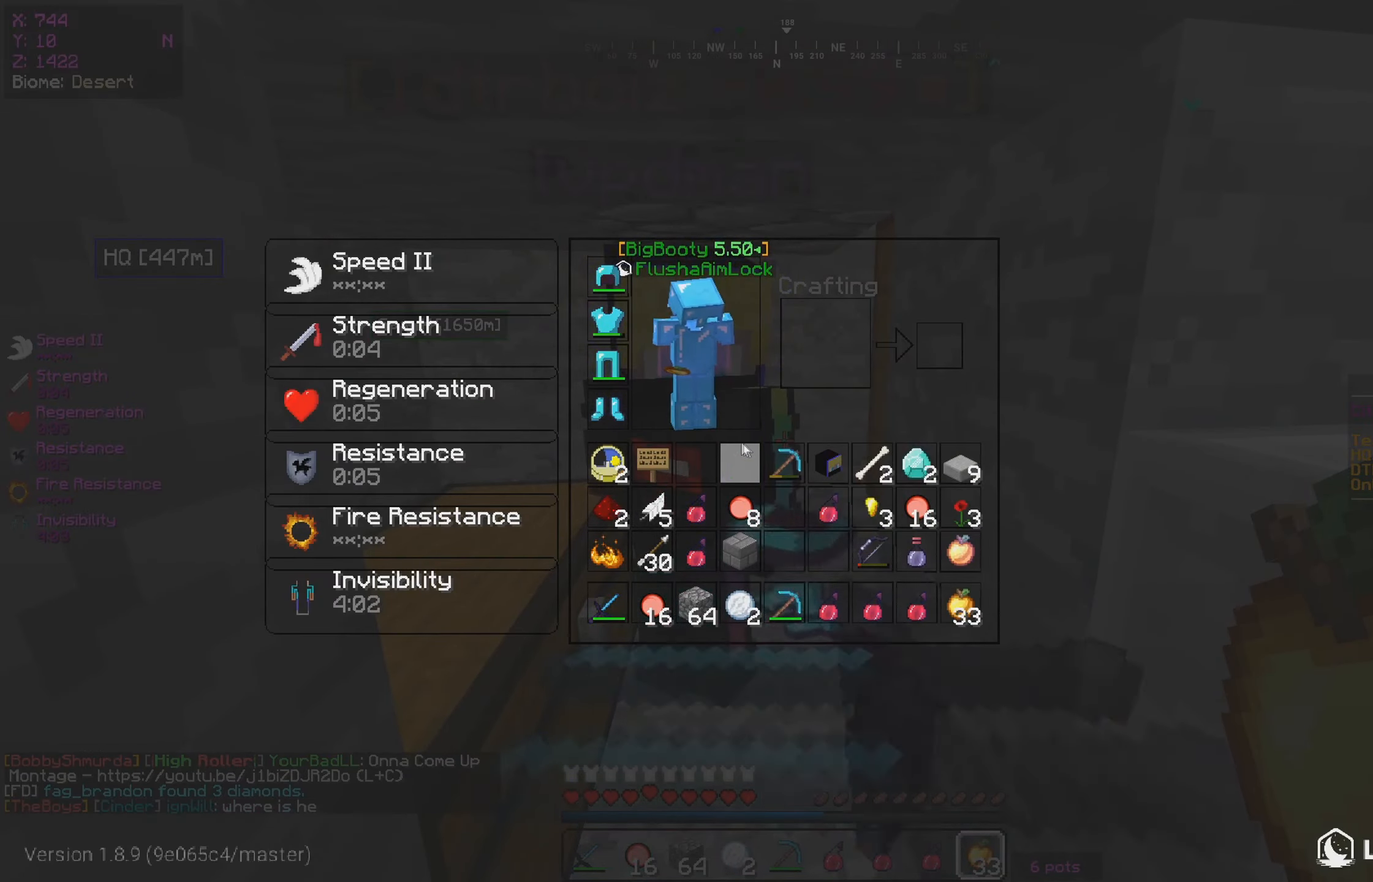
{"keys": [], "mouse": [], "events": []}
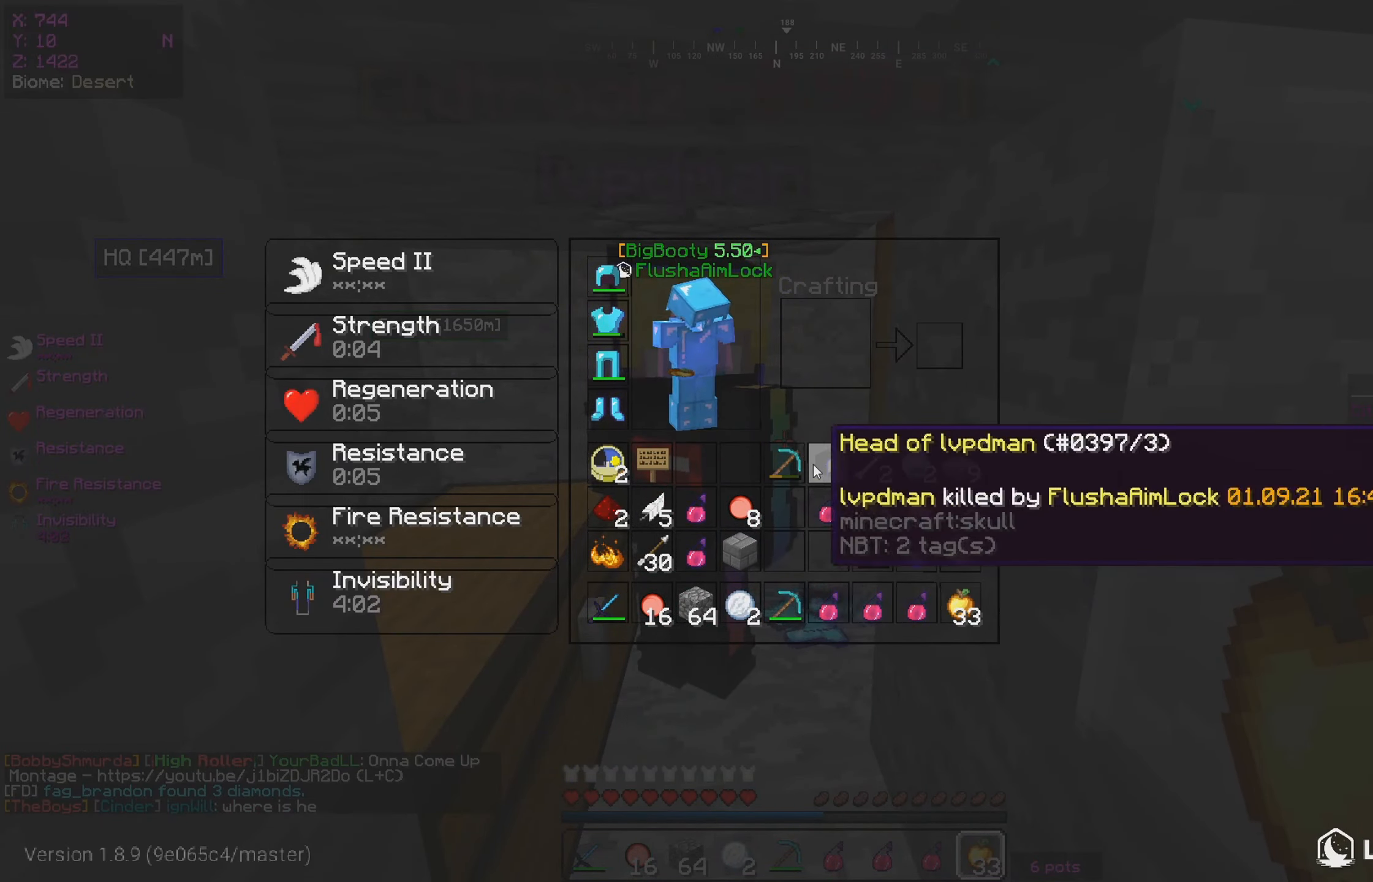
{"keys": [], "mouse": [], "events": []}
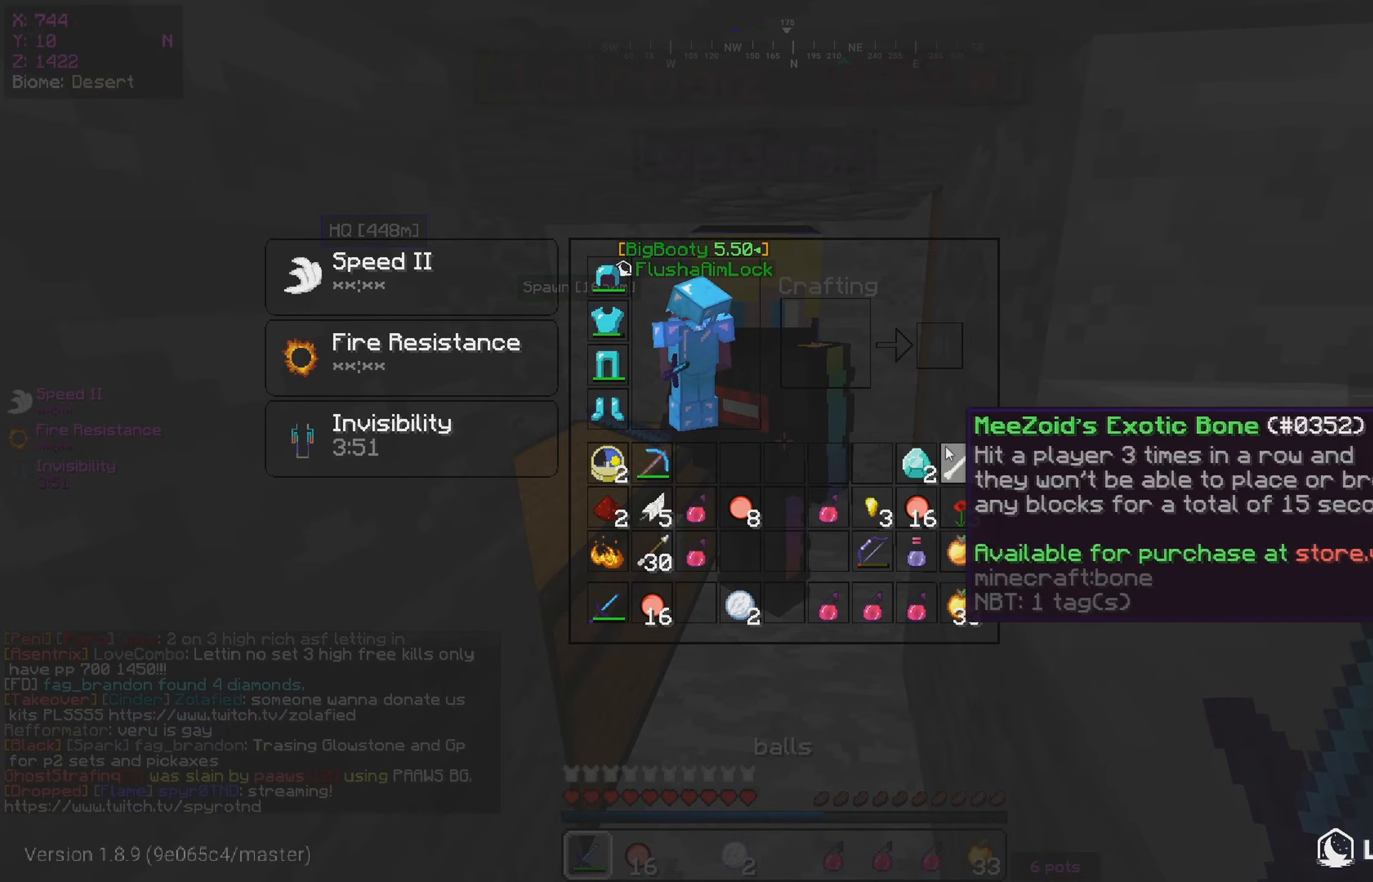
{"keys": [], "mouse": [], "events": []}
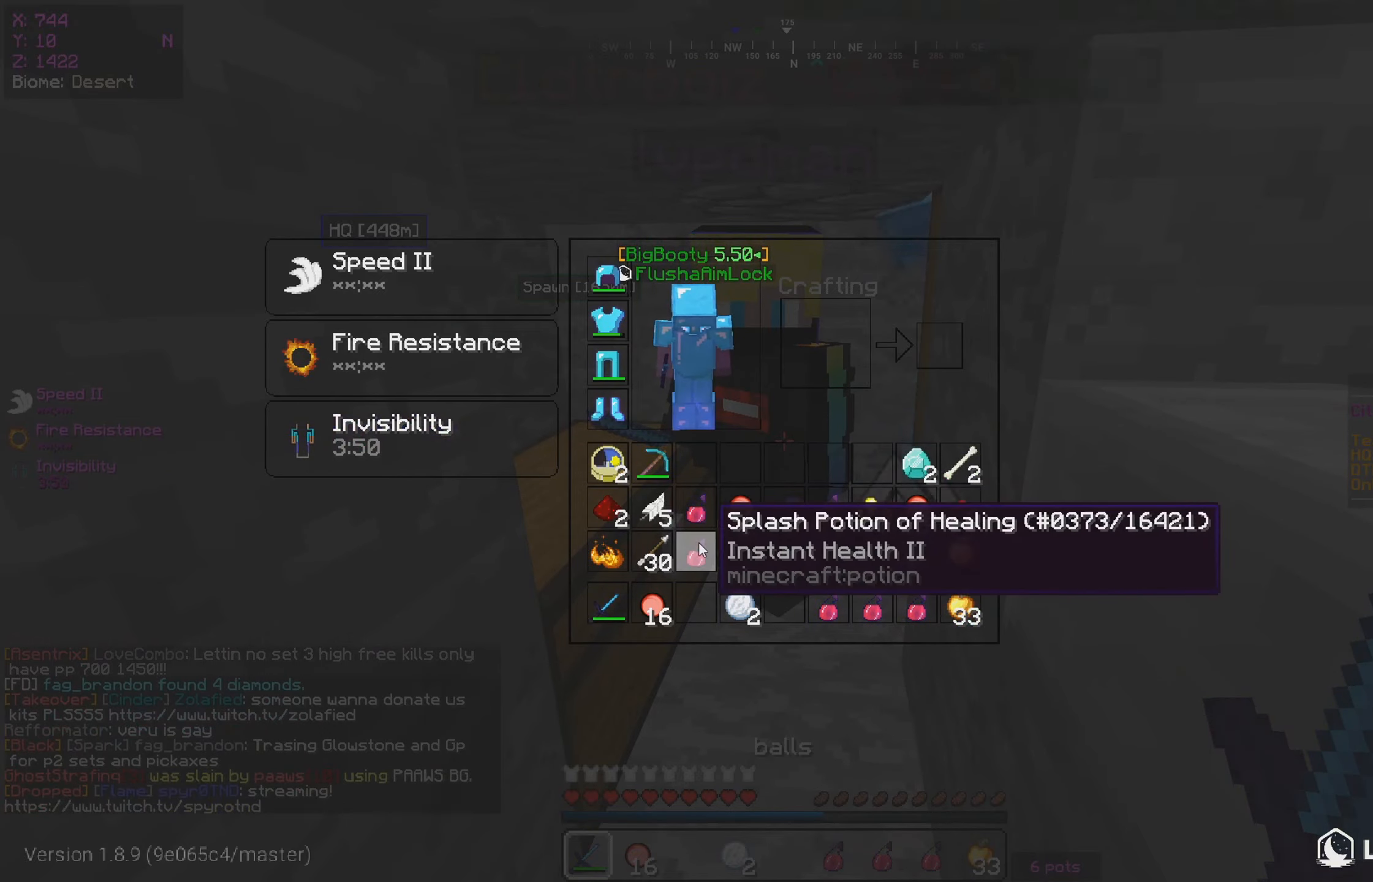
{"keys": [], "mouse": [], "events": []}
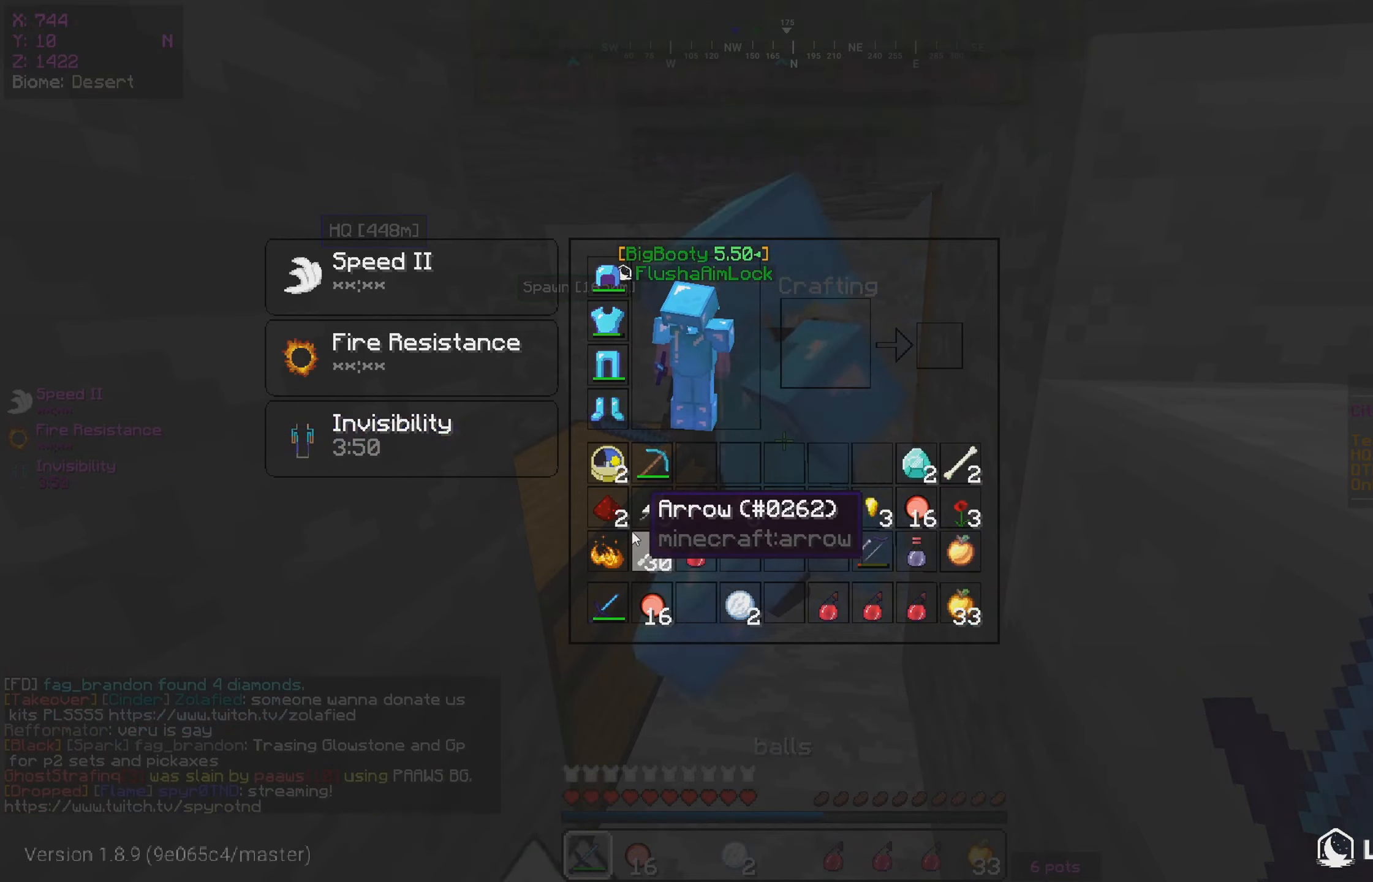
{"keys": [], "mouse": [], "events": []}
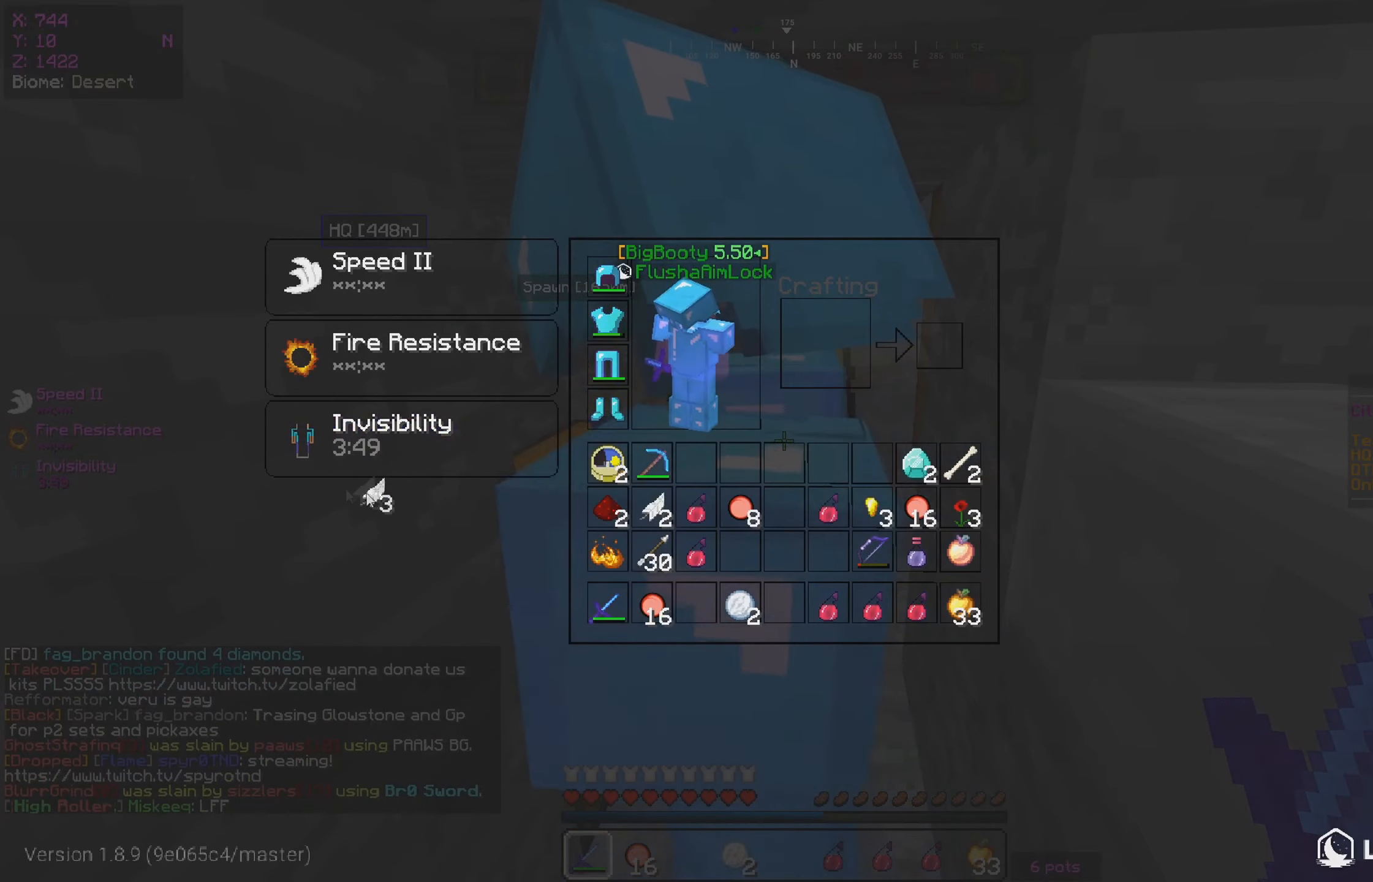
{"keys": [], "mouse": [], "events": []}
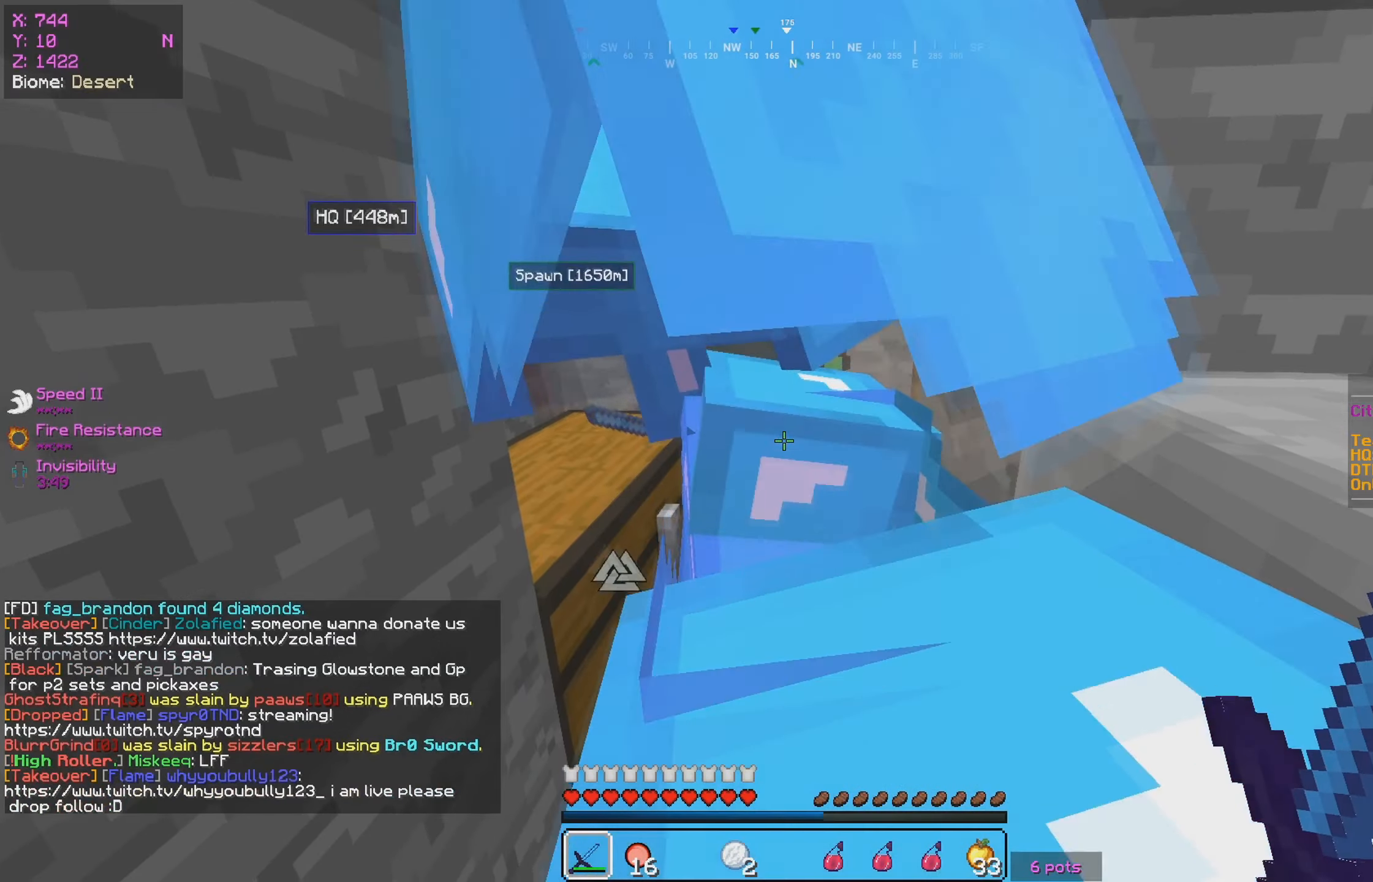
{"keys": [], "mouse": [], "events": [[100, "s", "down"], [116, "a", "down"], [350, "s", "up"], [383, "a", "up"]]}
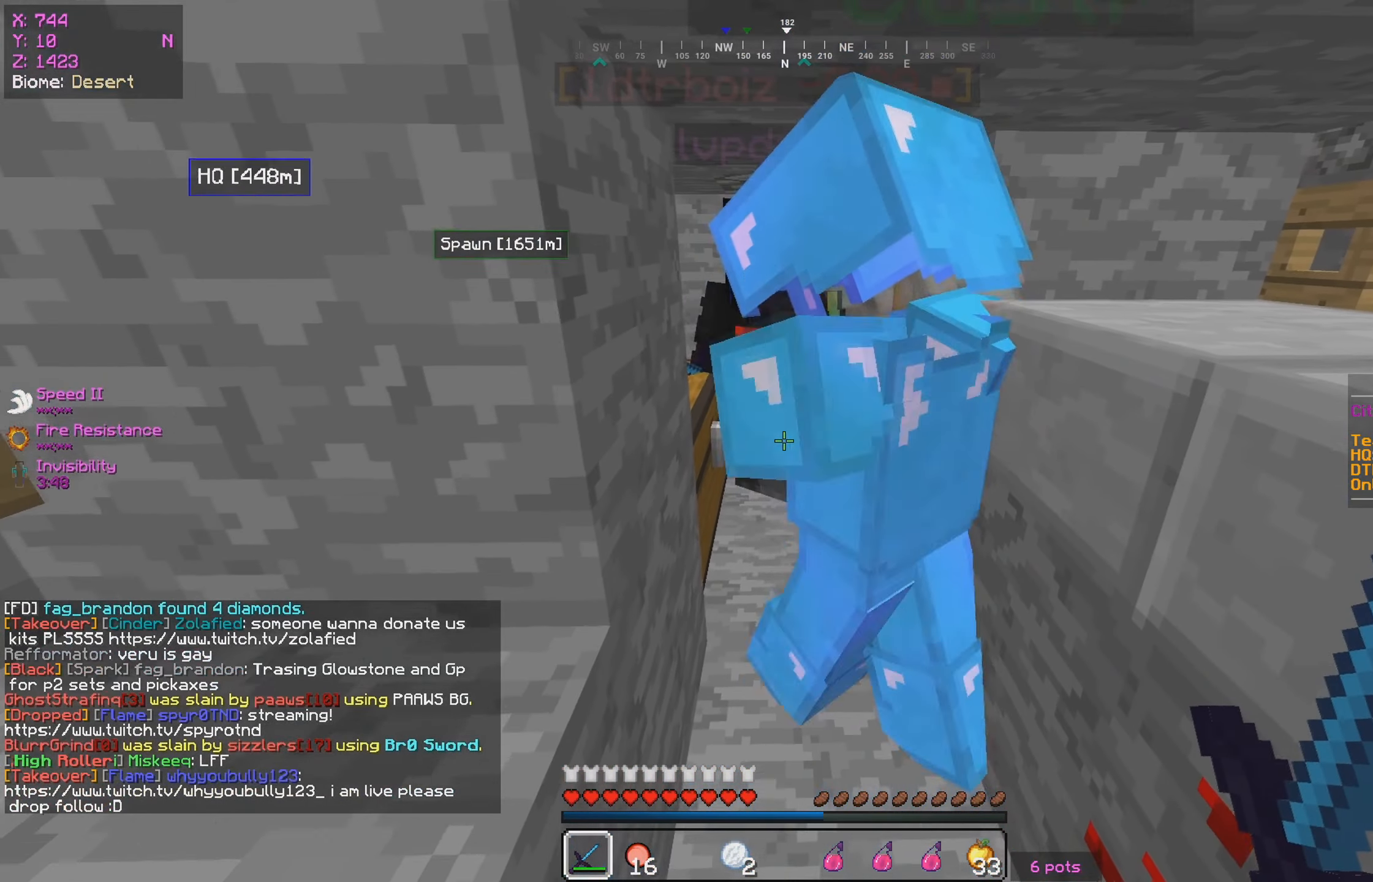
{"keys": [], "mouse": [], "events": []}
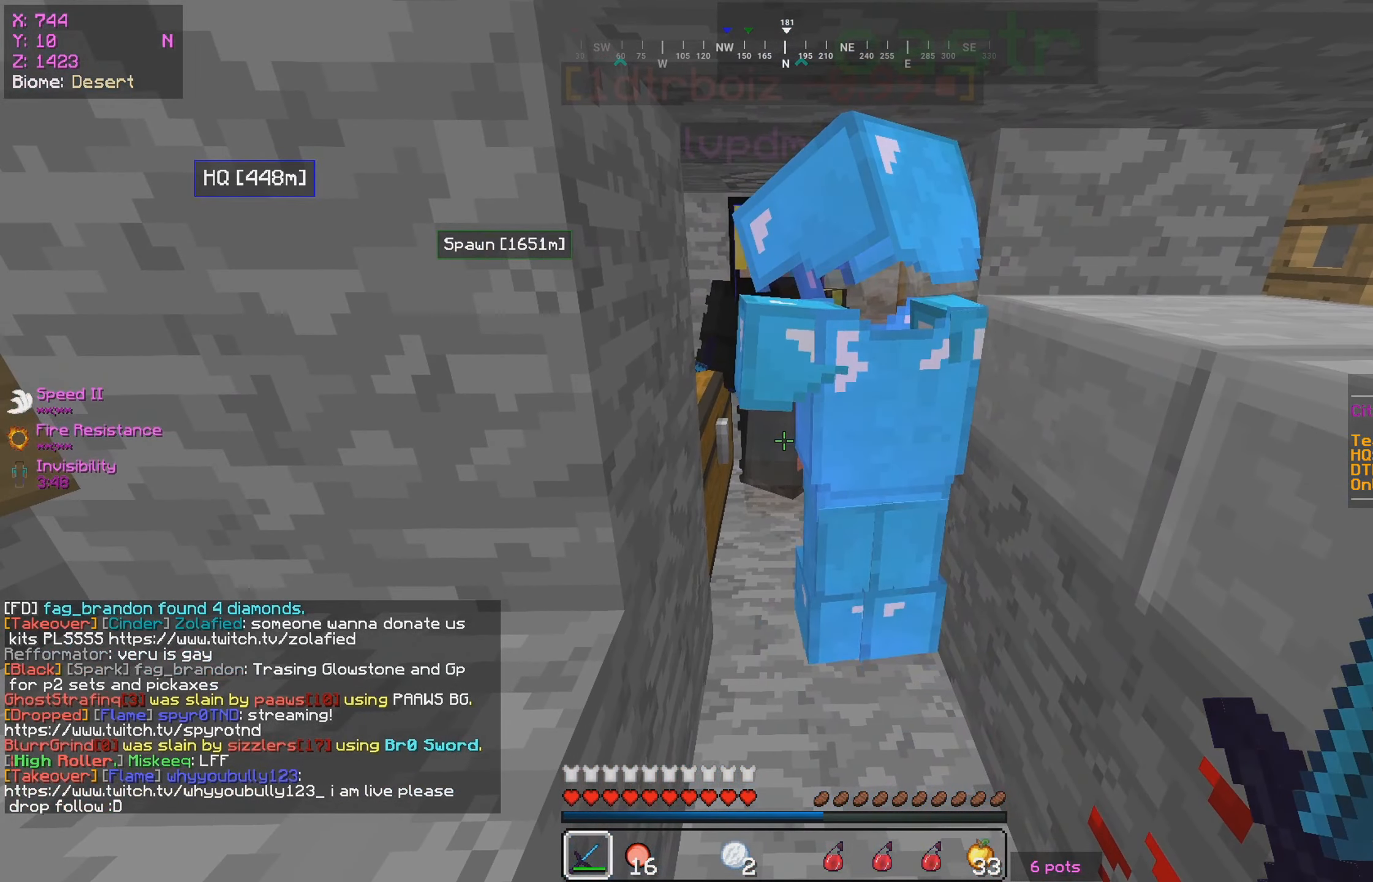
{"keys": [], "mouse": ["left", "right"], "events": [[350, "mouse_left", "down"], [416, "mouse_right", "down"]]}
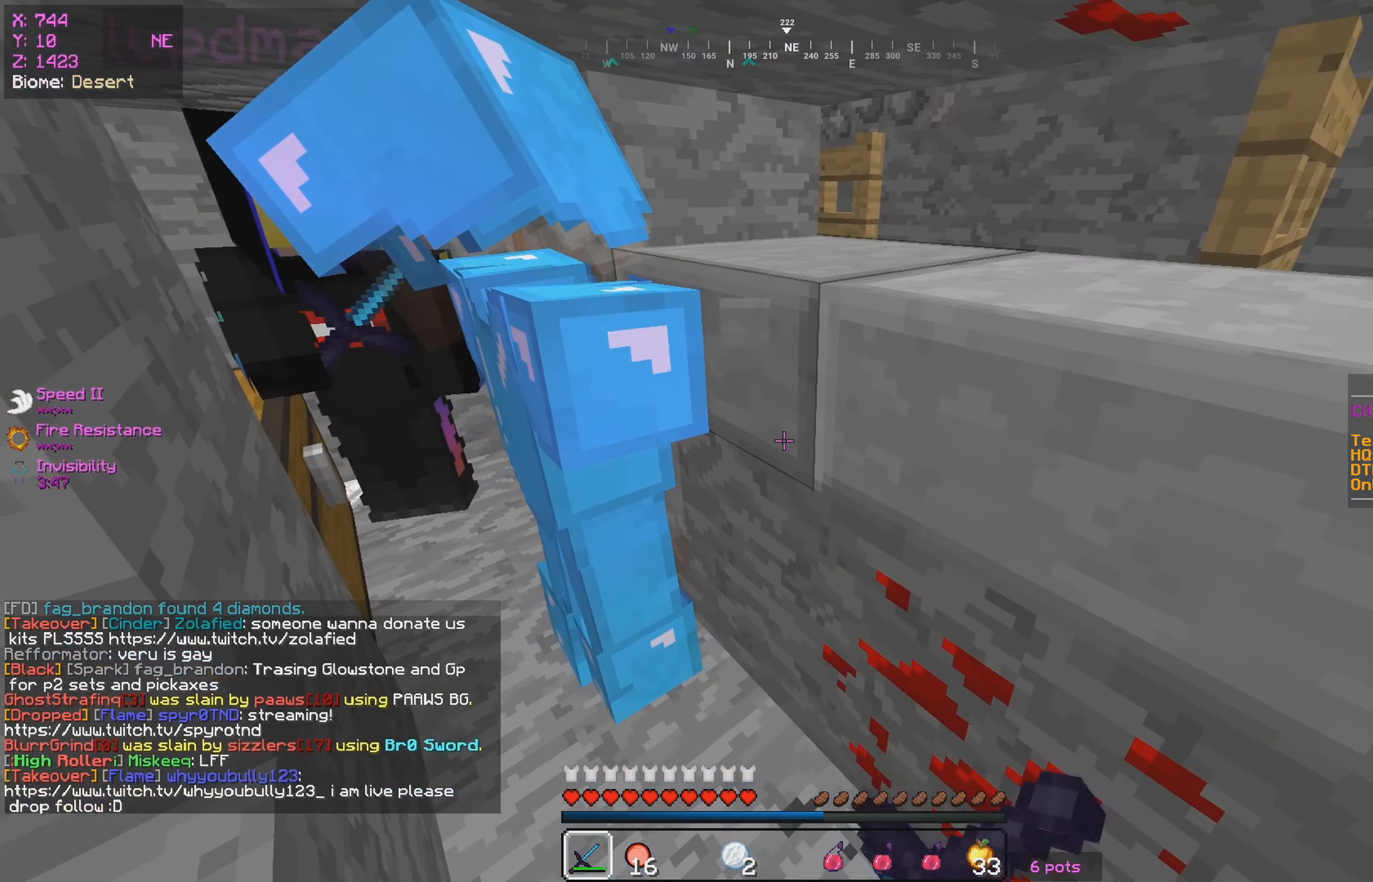
{"keys": [], "mouse": ["left", "right"], "events": [[200, "mouse_left", "up"], [233, "mouse_right", "up"], [383, "mouse_left", "down"], [383, "mouse_right", "down"]]}
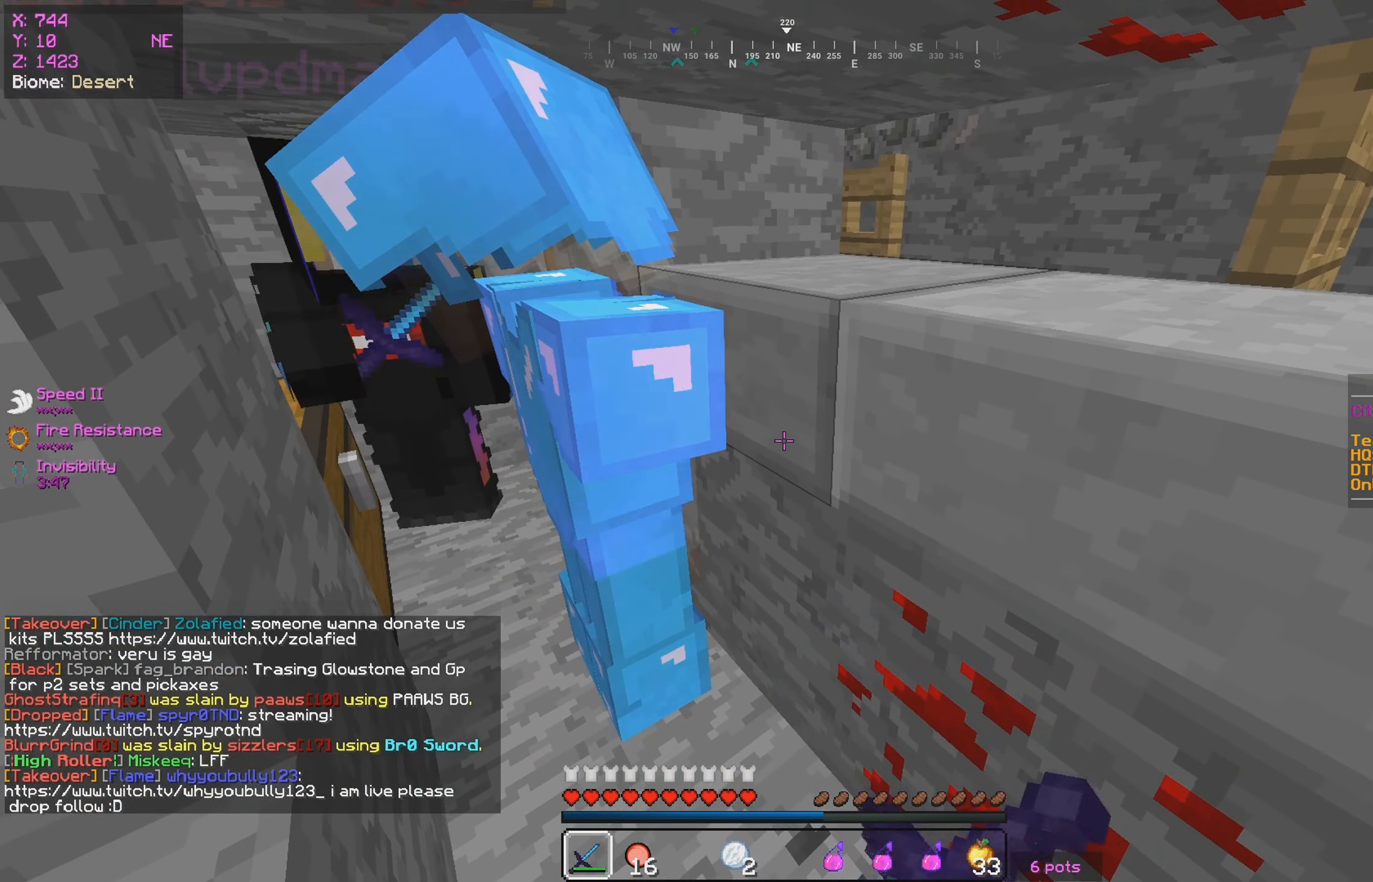
{"keys": [], "mouse": [], "events": [[16, "mouse_left", "up"], [33, "mouse_right", "up"]]}
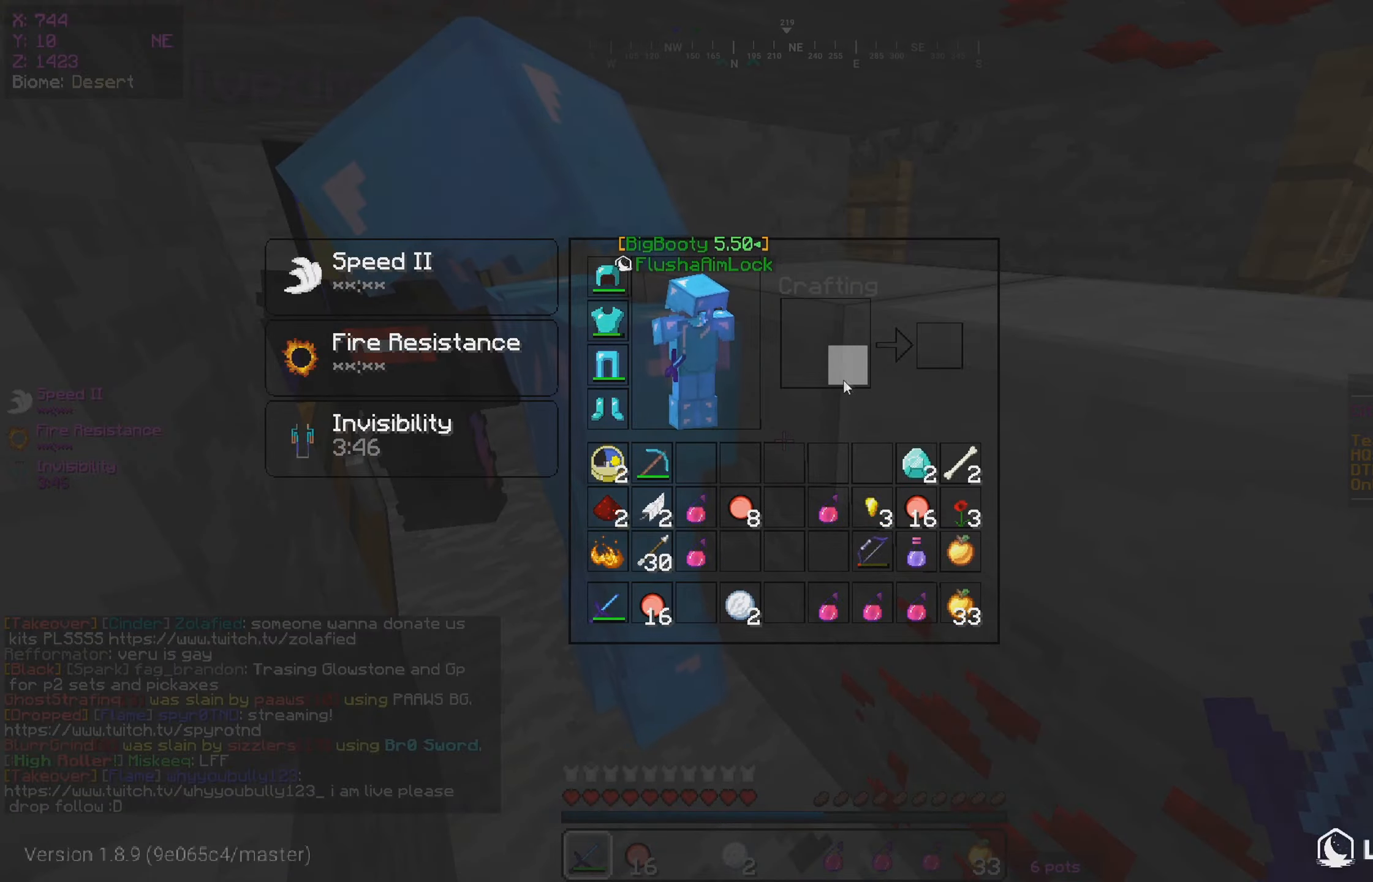
{"keys": ["w"], "mouse": [], "events": [[33, "w", "down"]]}
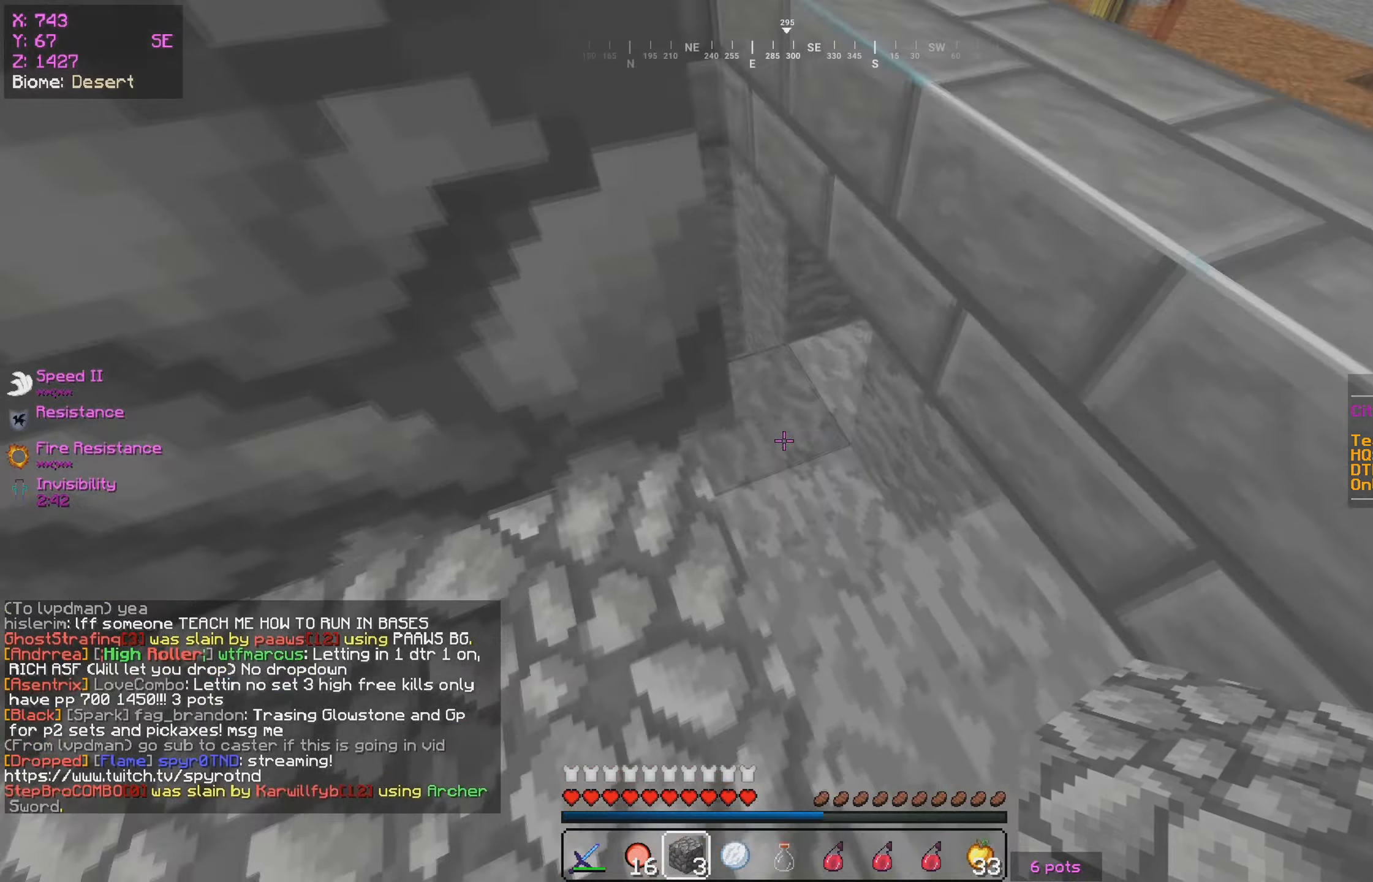
{"keys": [], "mouse": [], "events": [[17, "d", "down"], [50, "mouse_right", "down"], [183, "mouse_right", "up"], [200, "w", "up"], [217, "d", "up"], [283, "mouse_right", "down"], [433, "mouse_right", "up"]]}
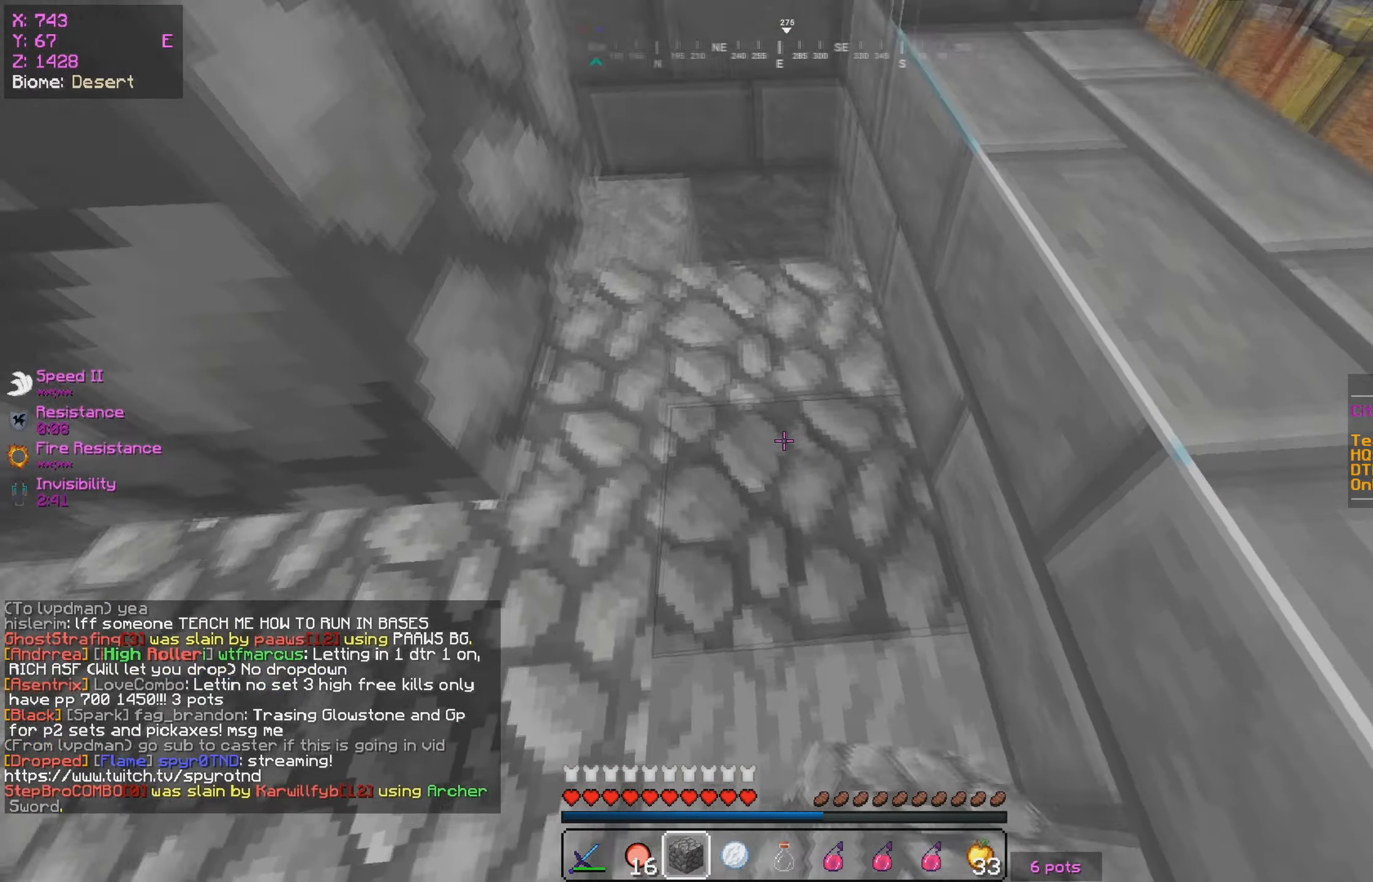
{"keys": [], "mouse": [], "events": []}
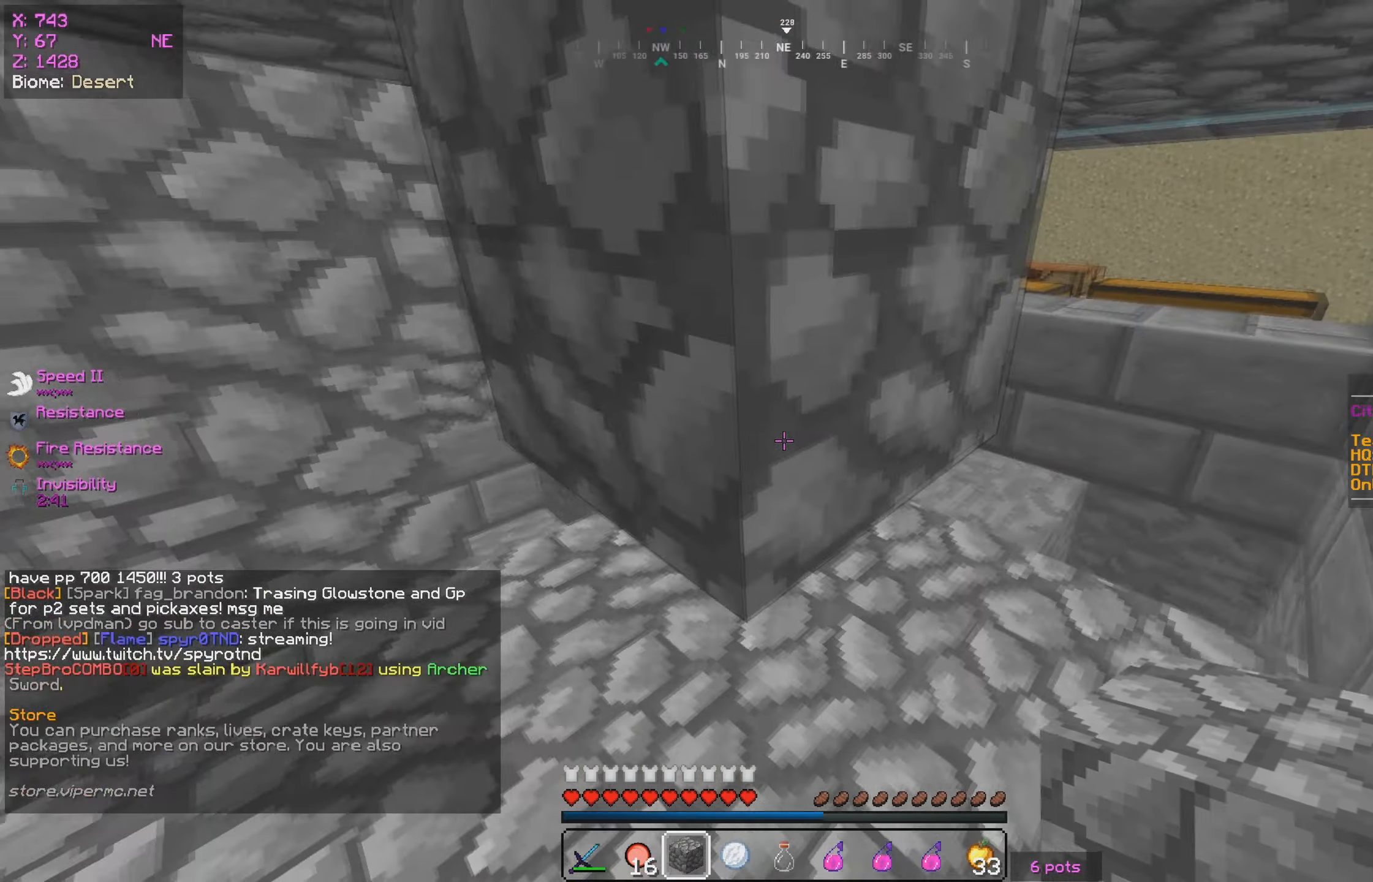
{"keys": [], "mouse": [], "events": []}
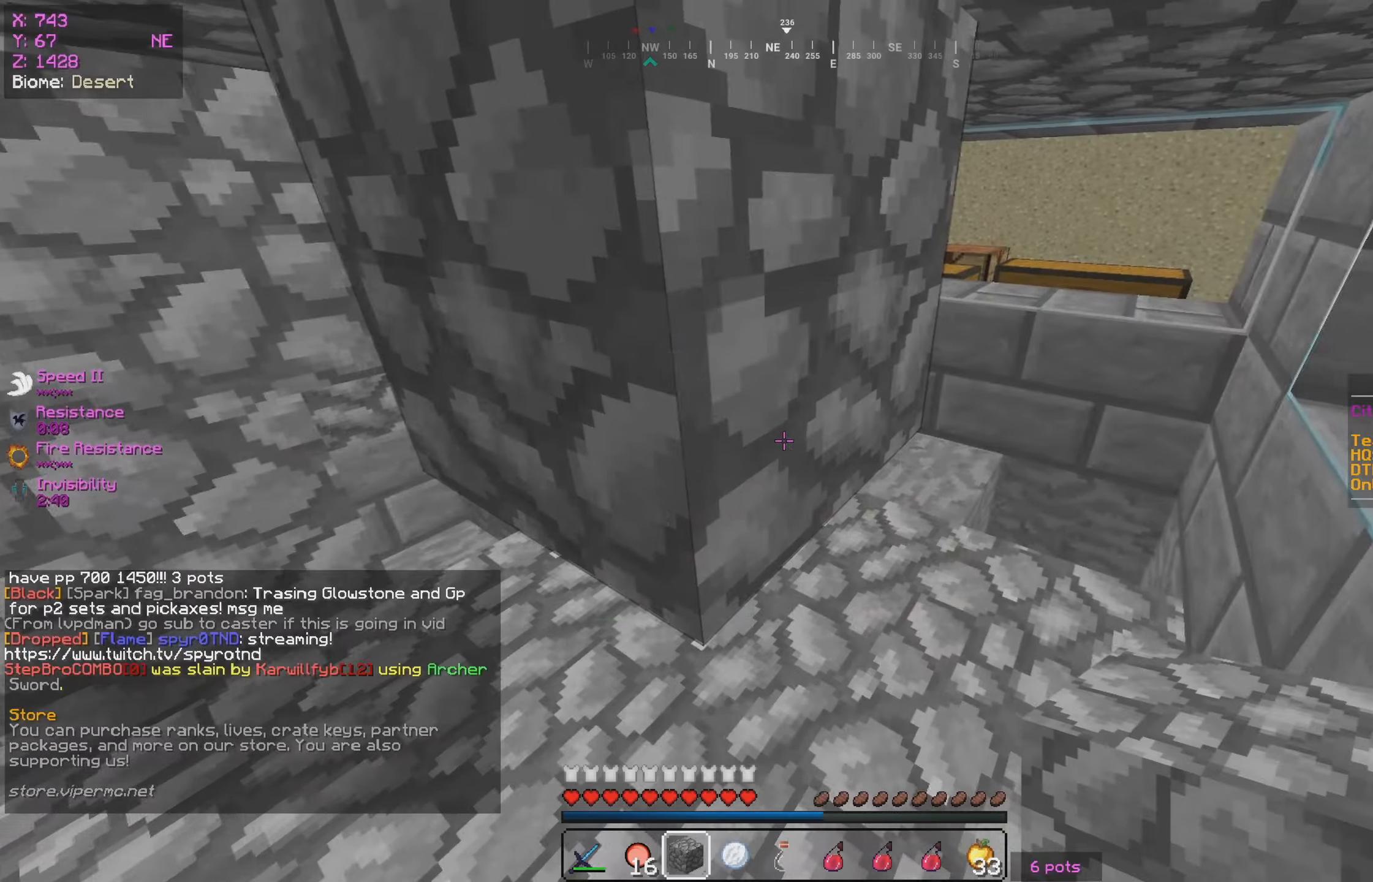
{"keys": [], "mouse": [], "events": []}
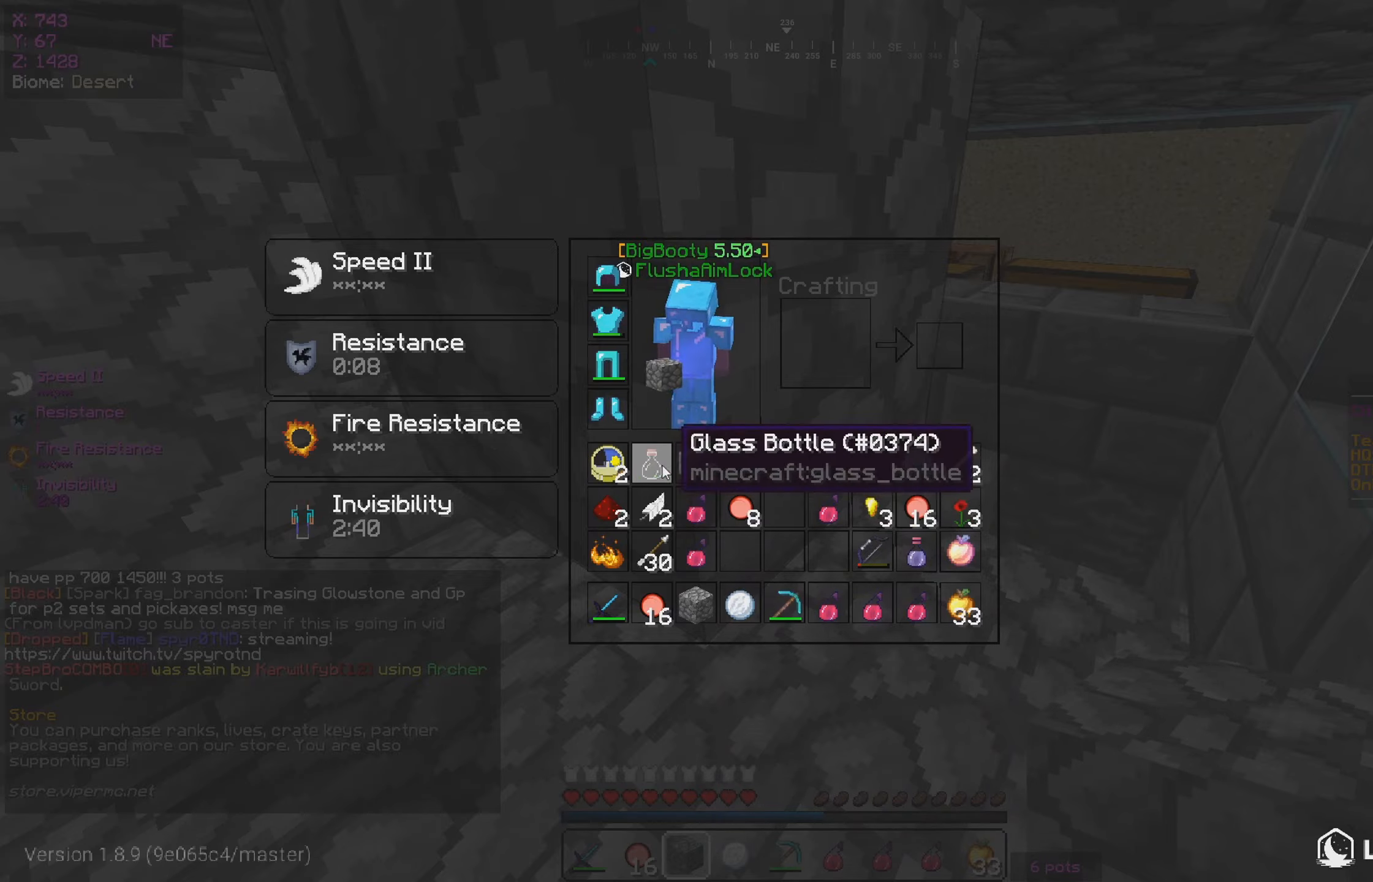
{"keys": [], "mouse": ["left"], "events": [[450, "mouse_left", "down"]]}
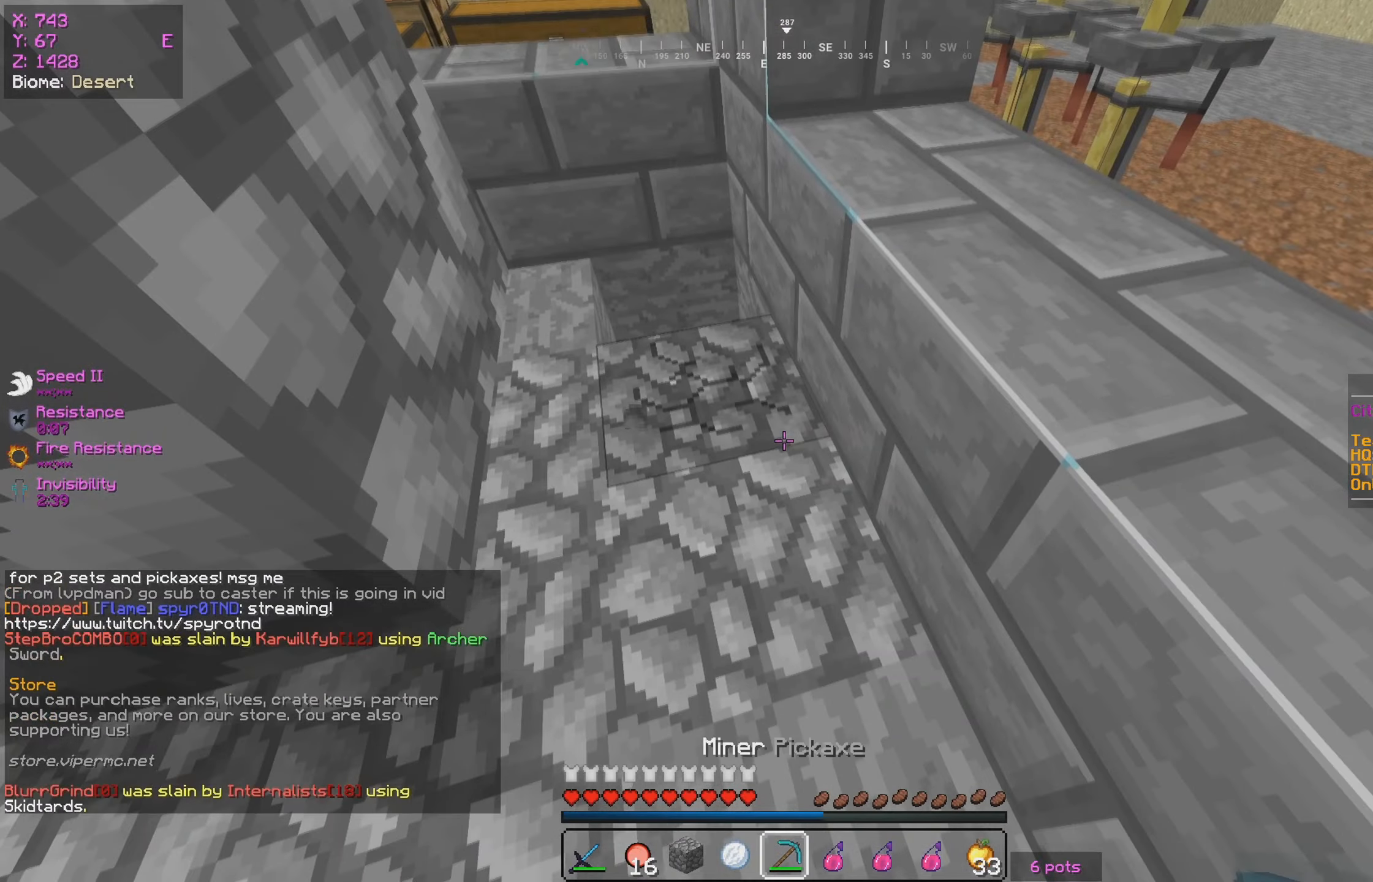
{"keys": ["a"], "mouse": ["right"], "events": [[67, "a", "down"], [67, "w", "down"], [183, "a", "up"], [183, "w", "up"], [350, "mouse_left", "up"], [367, "a", "down"], [383, "mouse_right", "down"]]}
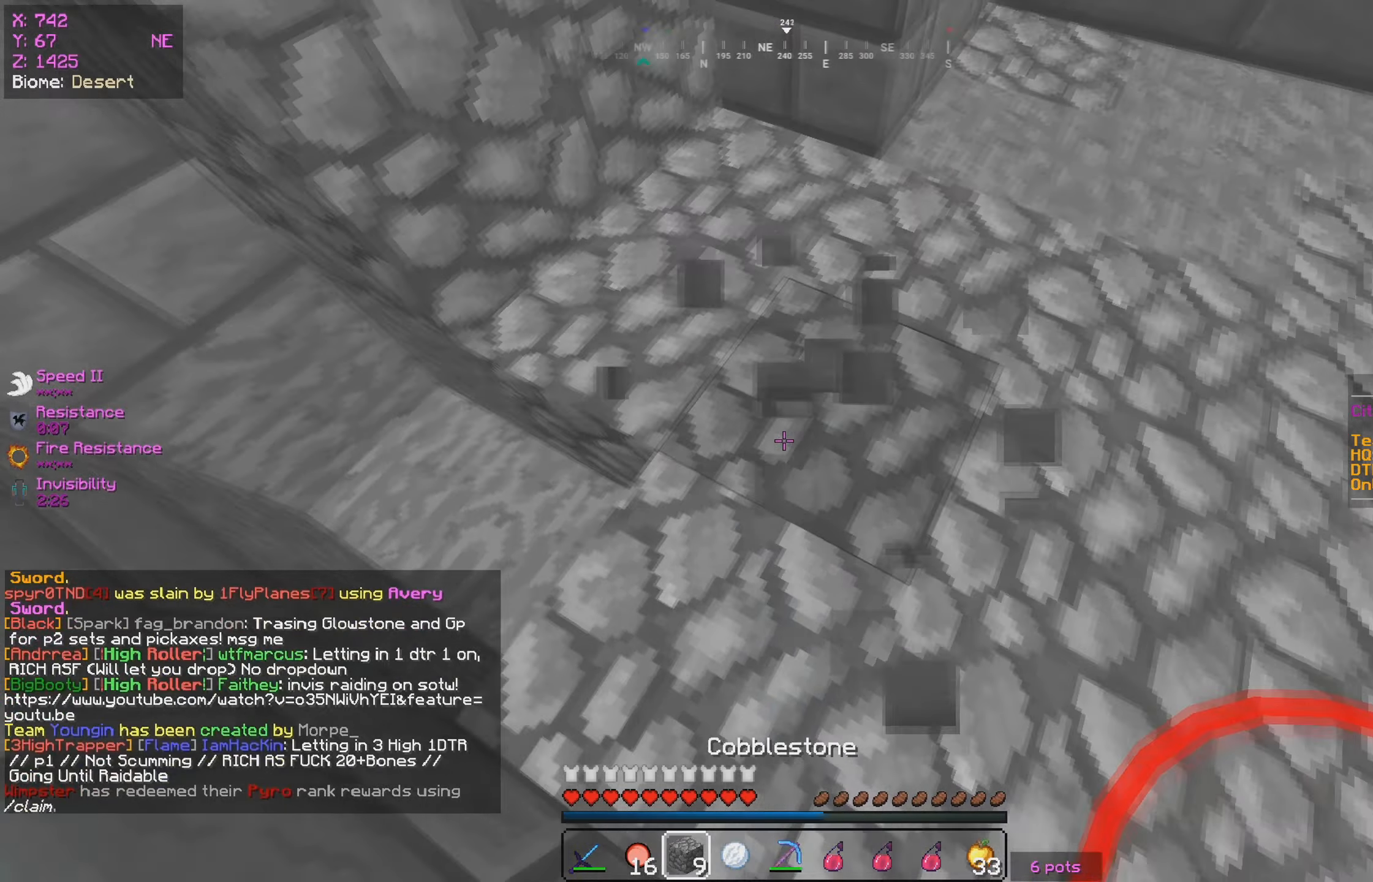
{"keys": ["a"], "mouse": ["right"], "events": [[50, "mouse_right", "up"], [233, "mouse_right", "down"], [400, "mouse_right", "up"], [467, "mouse_right", "down"]]}
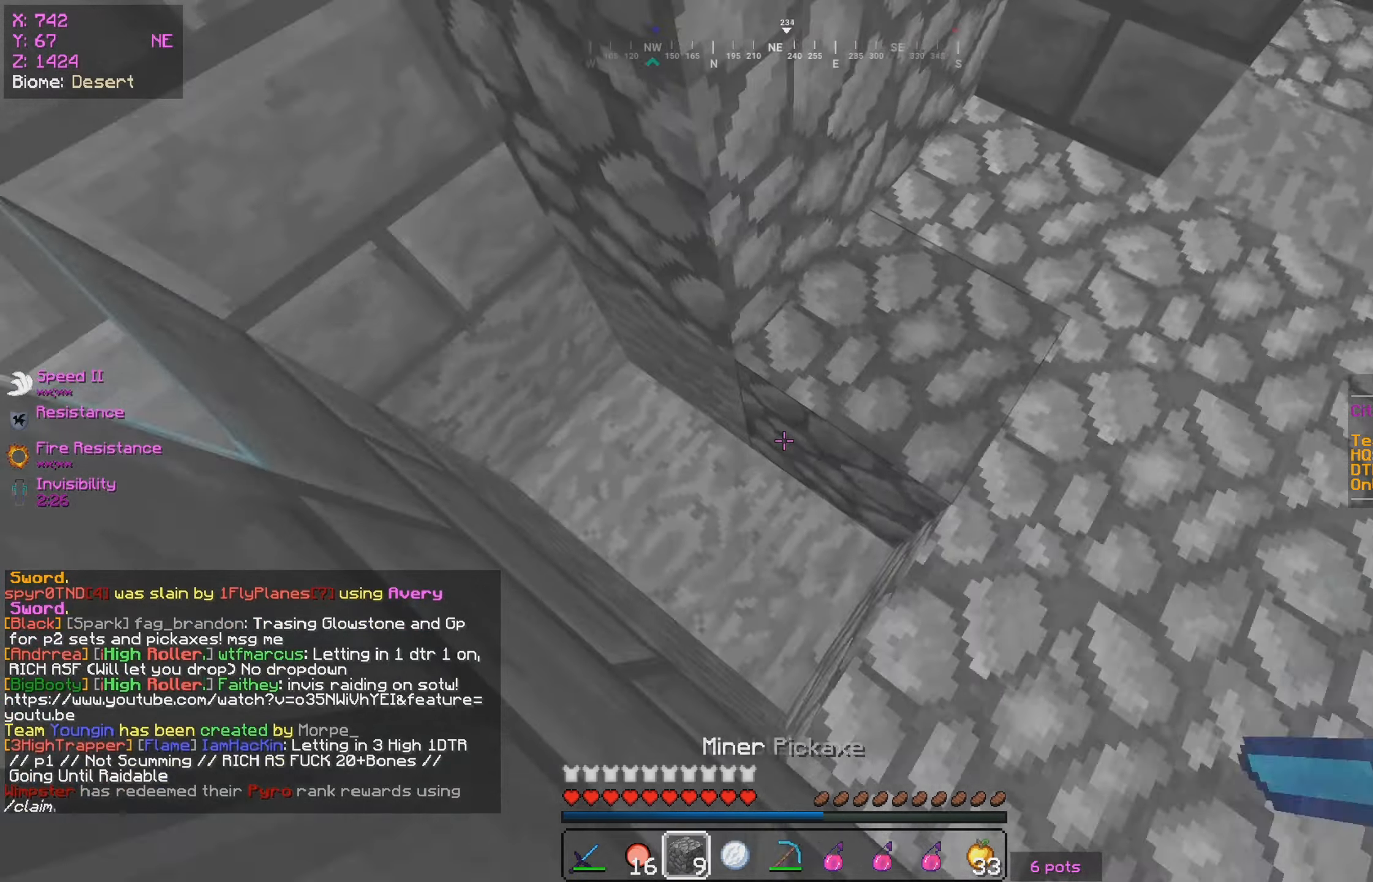
{"keys": [], "mouse": [], "events": [[50, "a", "up"], [133, "a", "down"], [133, "mouse_right", "up"], [333, "mouse_right", "down"], [467, "a", "up"], [483, "mouse_right", "up"]]}
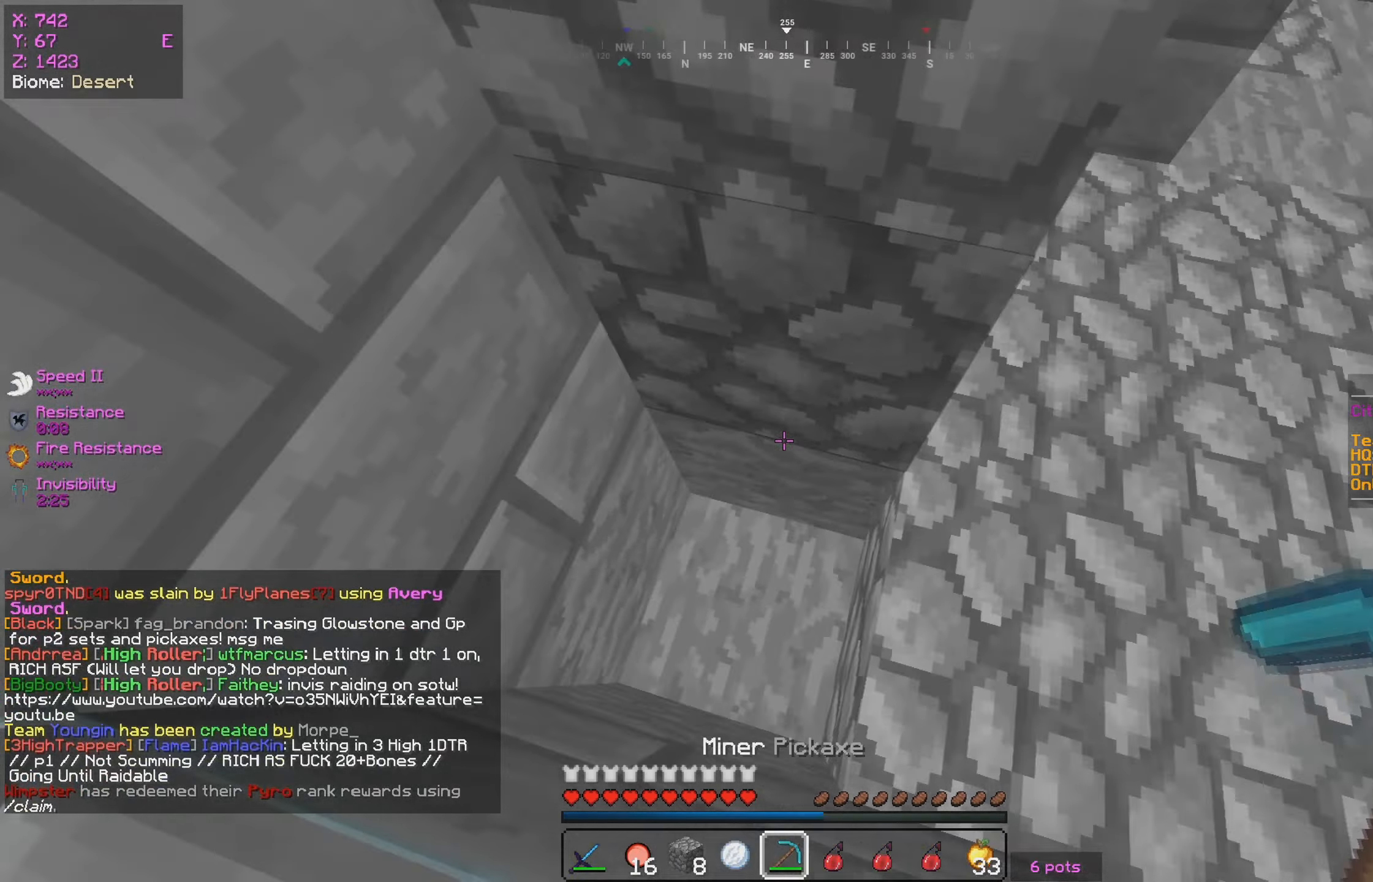
{"keys": ["a"], "mouse": ["left"], "events": [[117, "mouse_right", "down"], [183, "d", "down"], [250, "mouse_left", "down"], [250, "mouse_right", "up"], [400, "d", "up"], [433, "a", "down"]]}
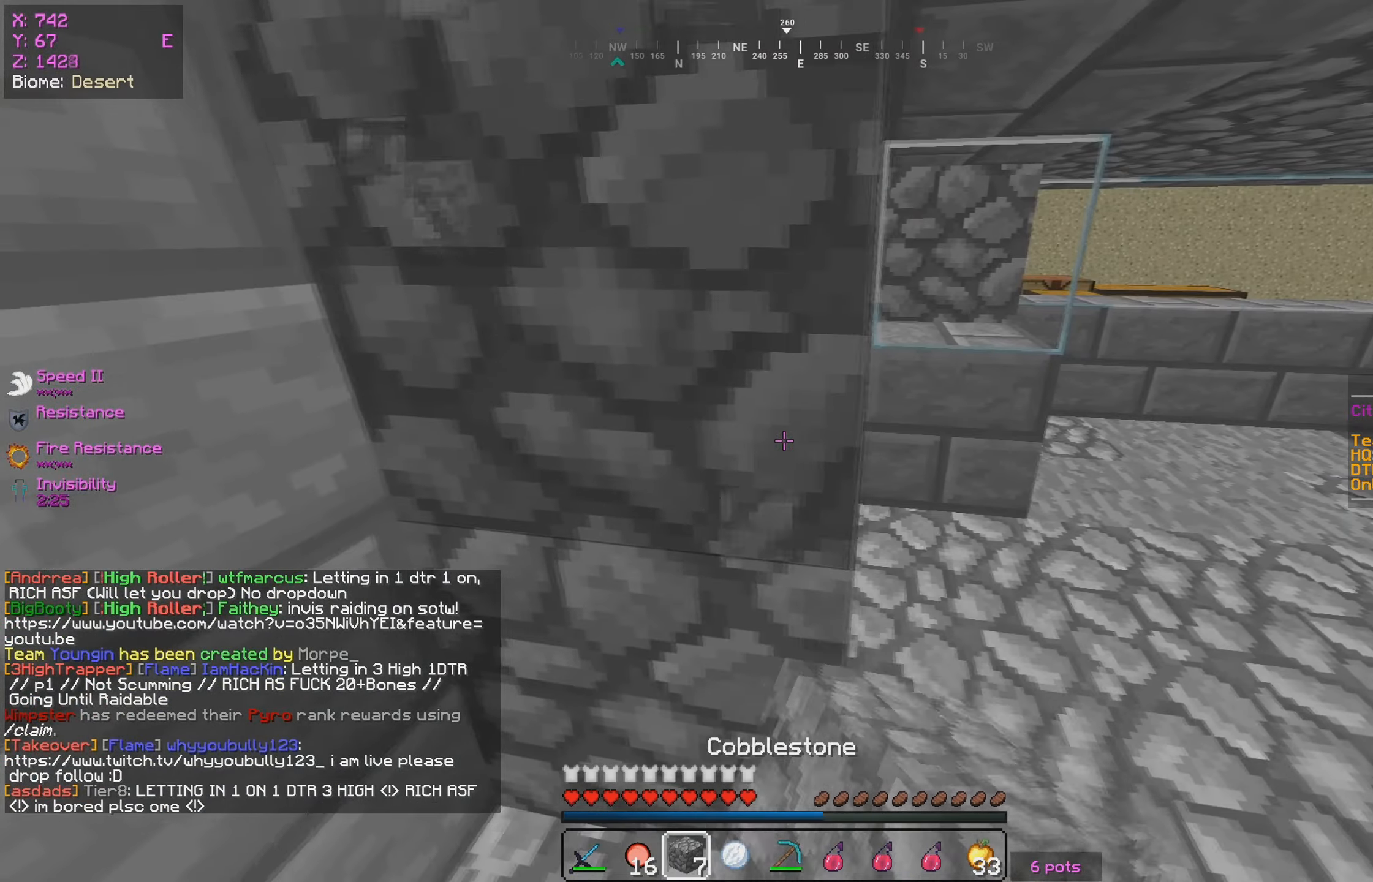
{"keys": [], "mouse": ["left"], "events": [[233, "a", "up"]]}
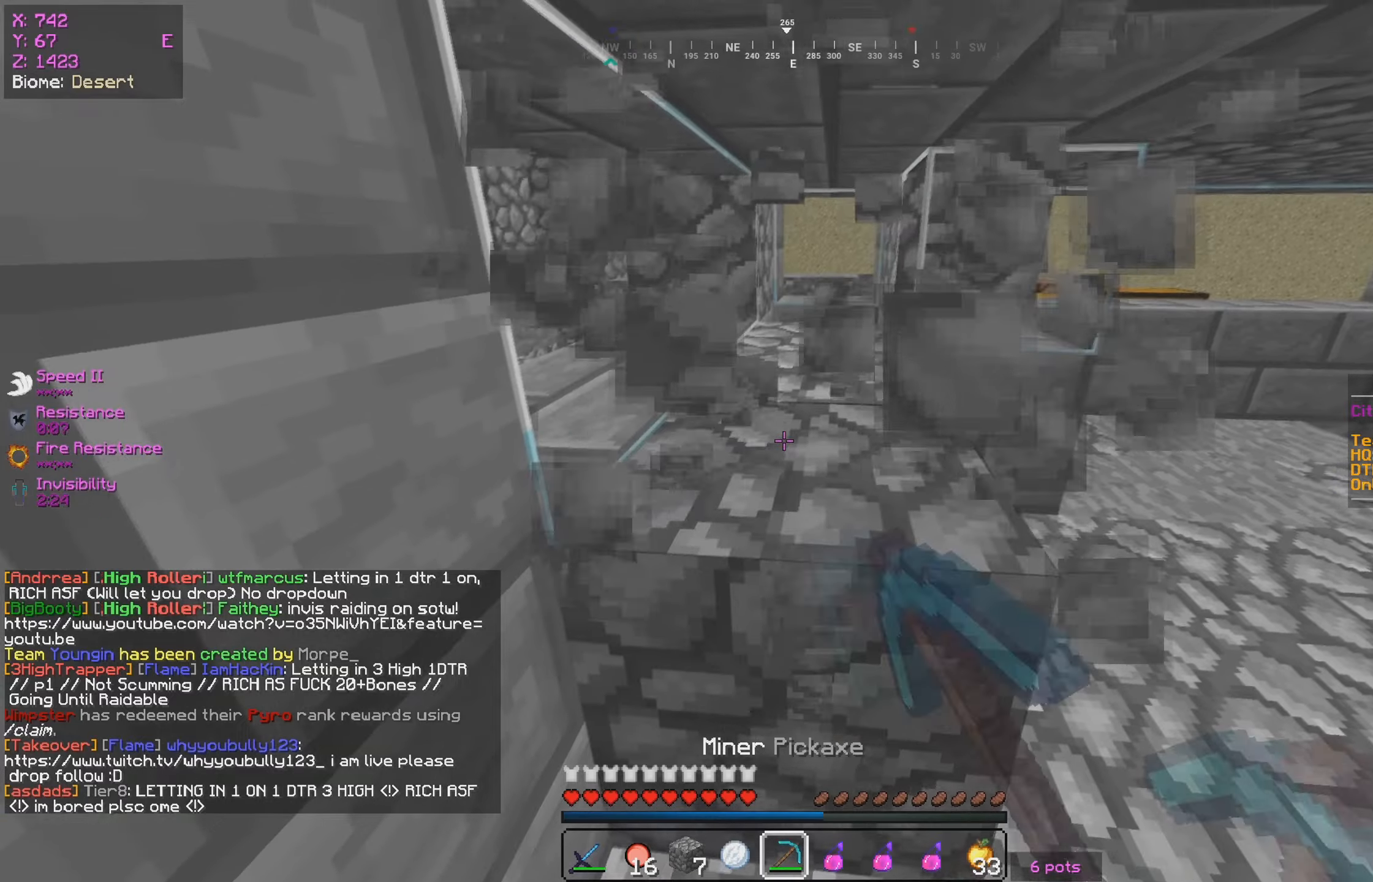
{"keys": ["w"], "mouse": ["left"], "events": [[17, "w", "down"]]}
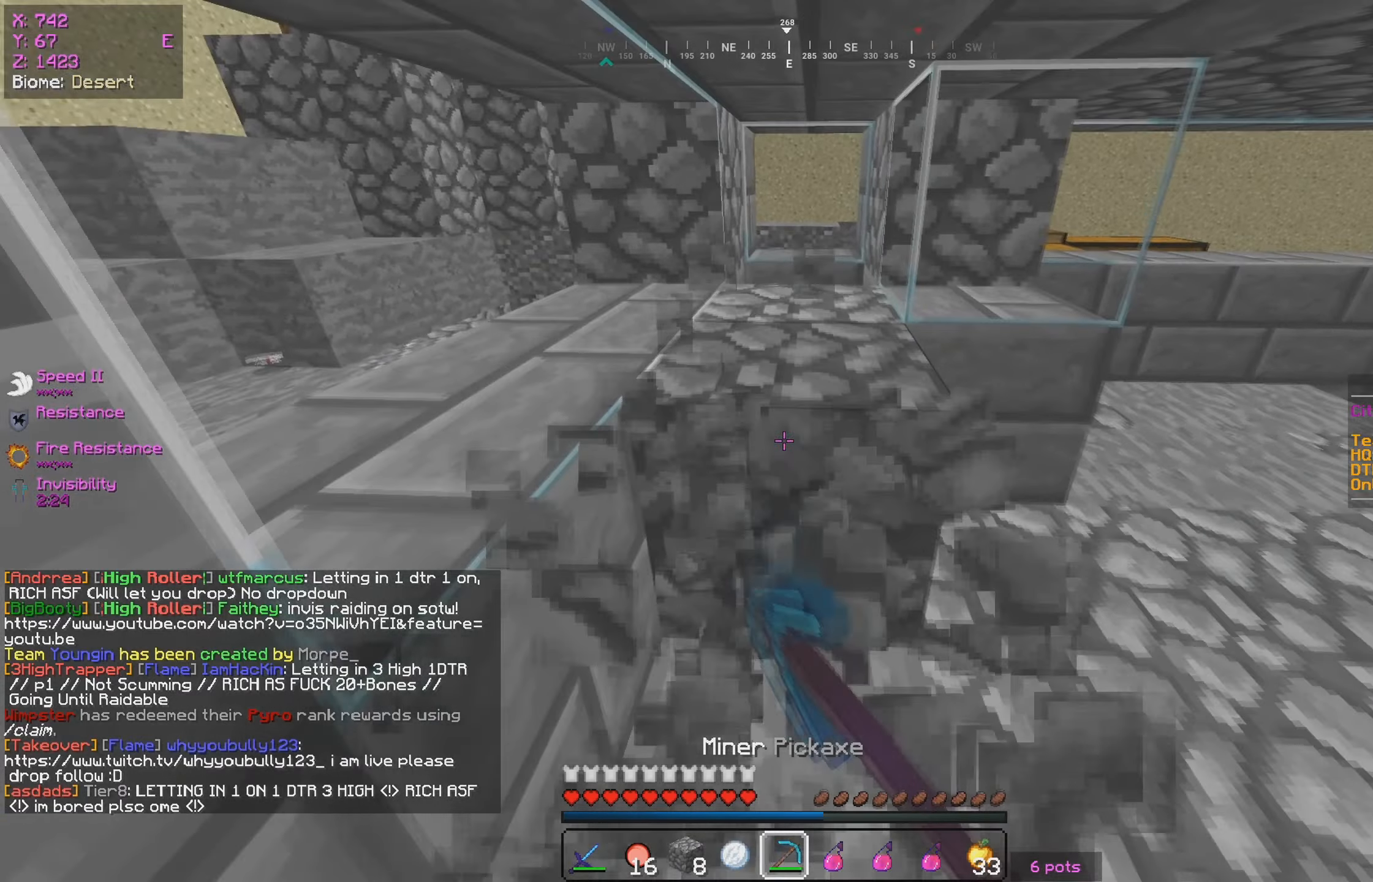
{"keys": ["w"], "mouse": ["left"], "events": []}
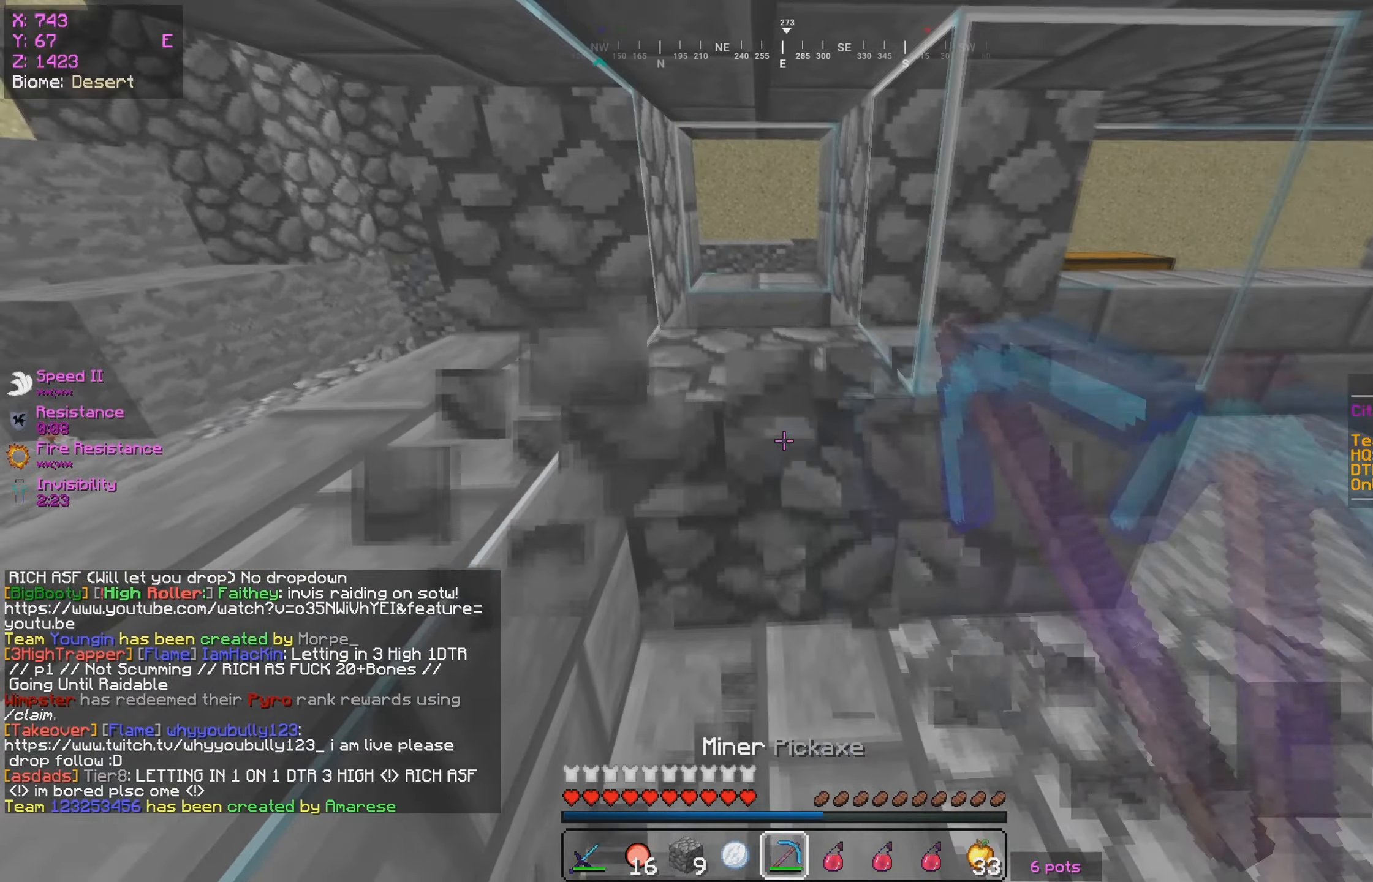
{"keys": ["s"], "mouse": [], "events": [[234, "d", "down"], [284, "w", "up"], [384, "mouse_left", "up"], [400, "s", "down"], [484, "d", "up"]]}
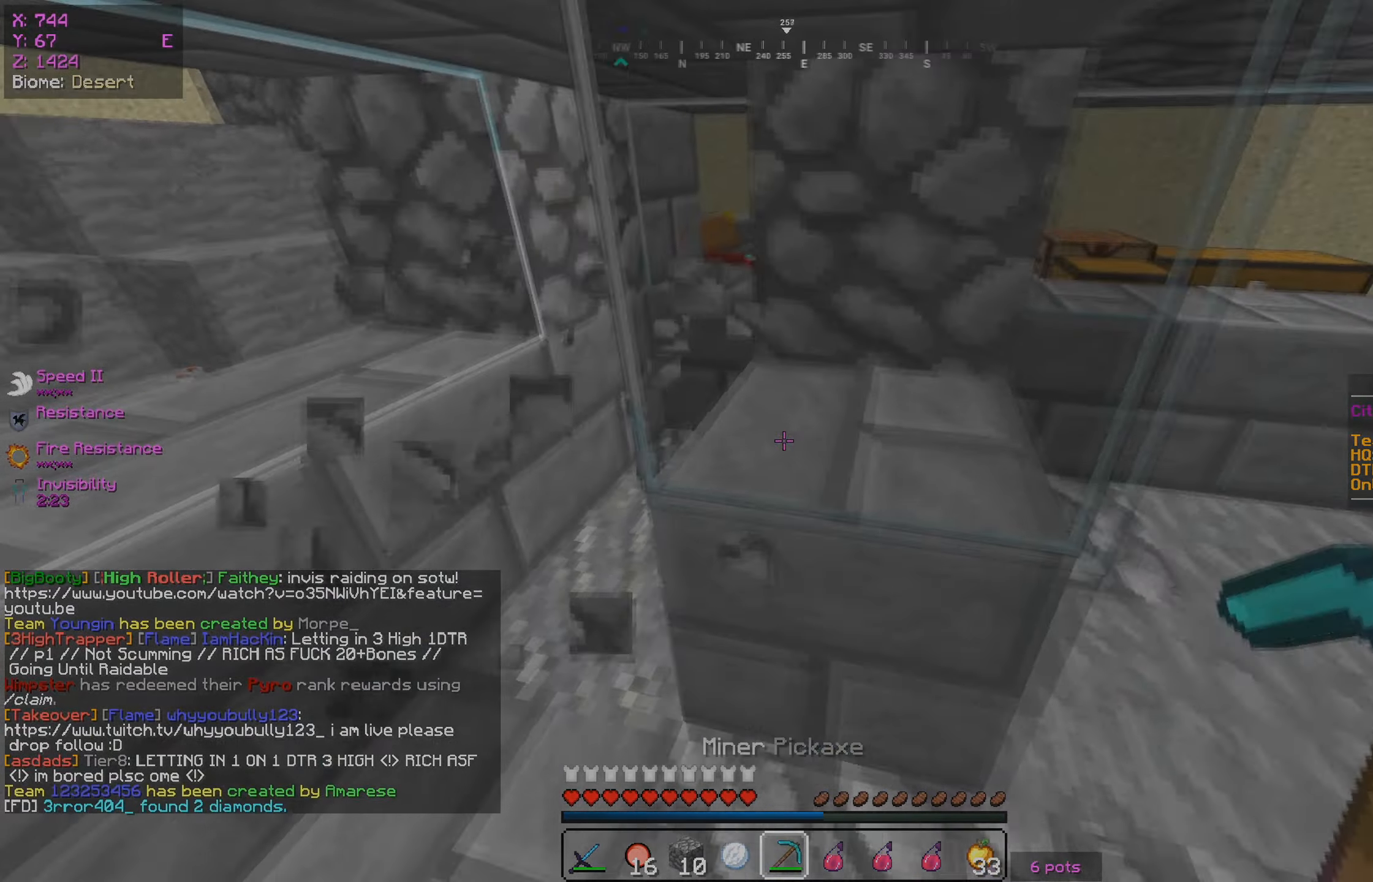
{"keys": [], "mouse": [], "events": [[200, "mouse_right", "down"], [317, "mouse_right", "up"], [434, "s", "up"]]}